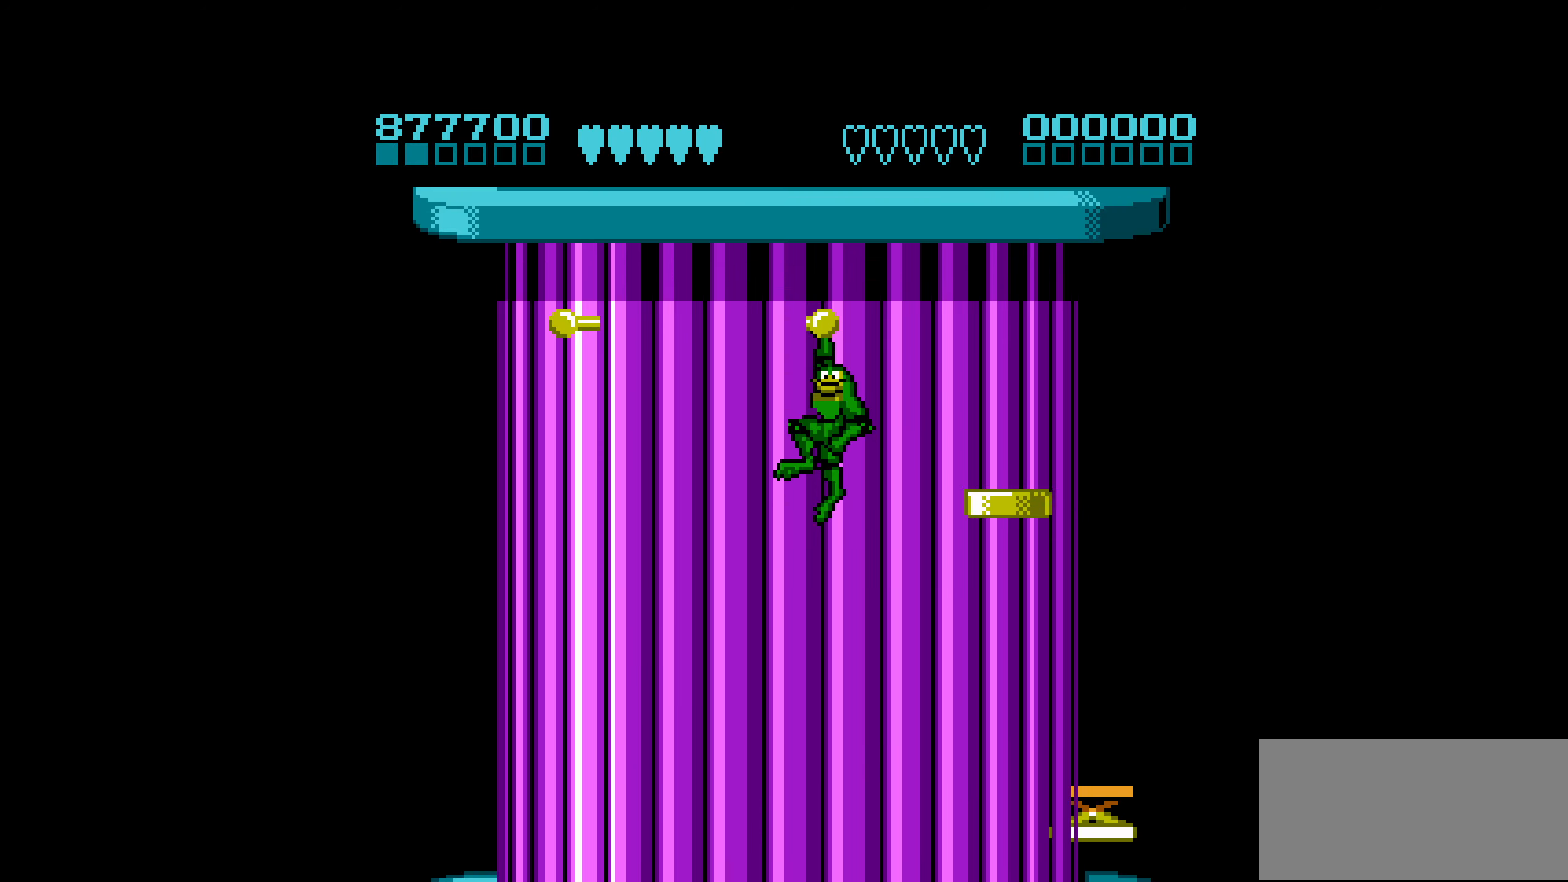
Gameplay with a controller (Nintendo layout); each line is a JSON object with the inputs held at the frame after it. "events" lists button and stick changes between this image and that frame as [ms after this image, input, new state], when the widget could be followed in between. Not read: L3 R3.
{"buttons": [], "events": [[150, "DPAD_DOWN", "down"], [200, "DPAD_DOWN", "up"]]}
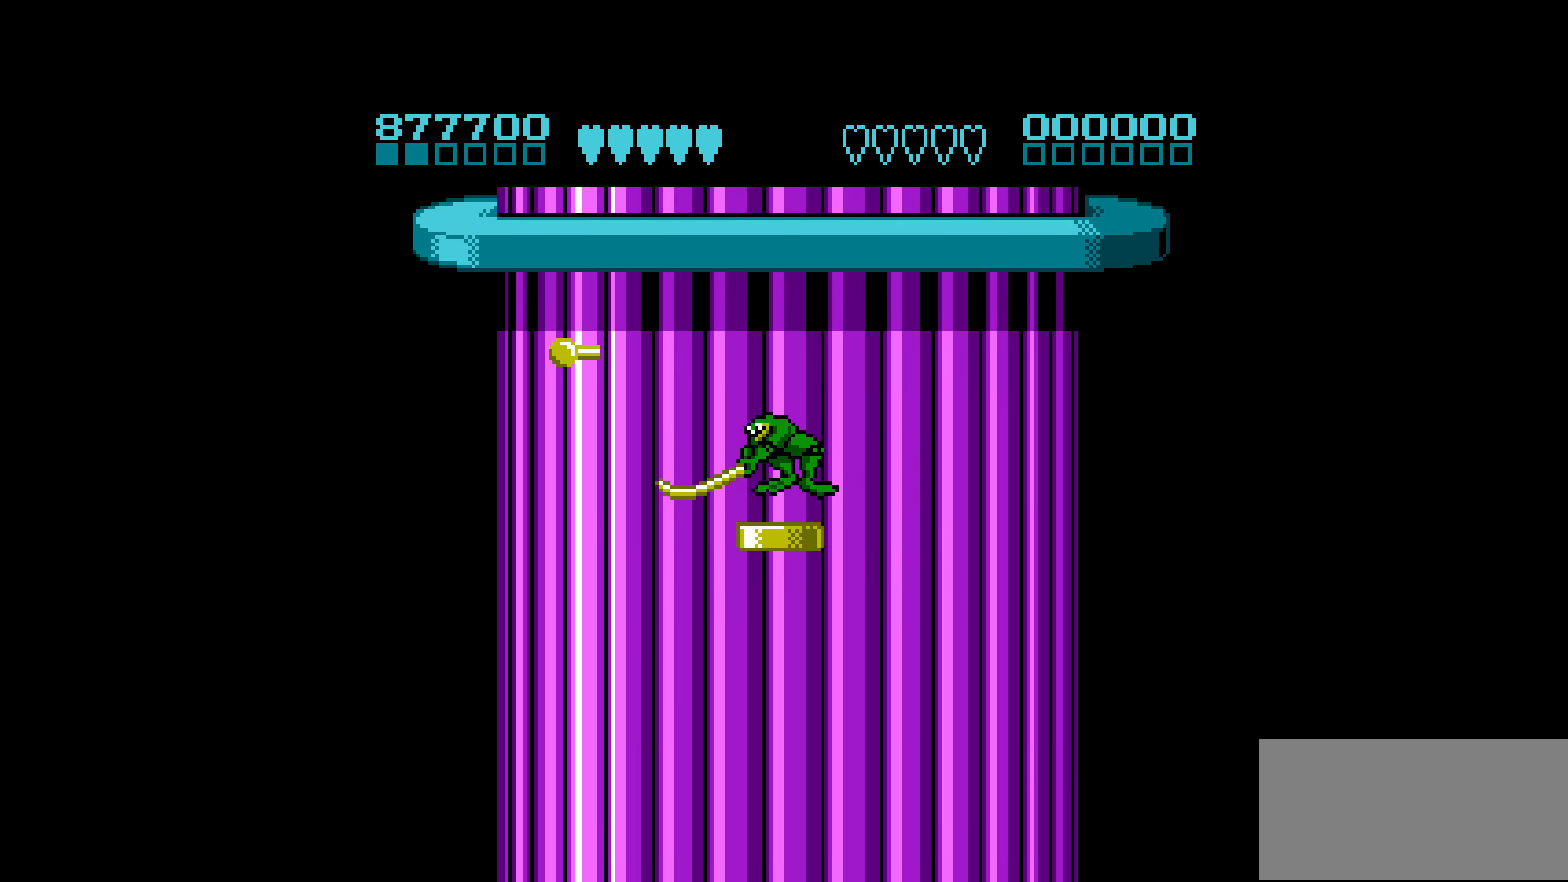
{"buttons": [], "events": []}
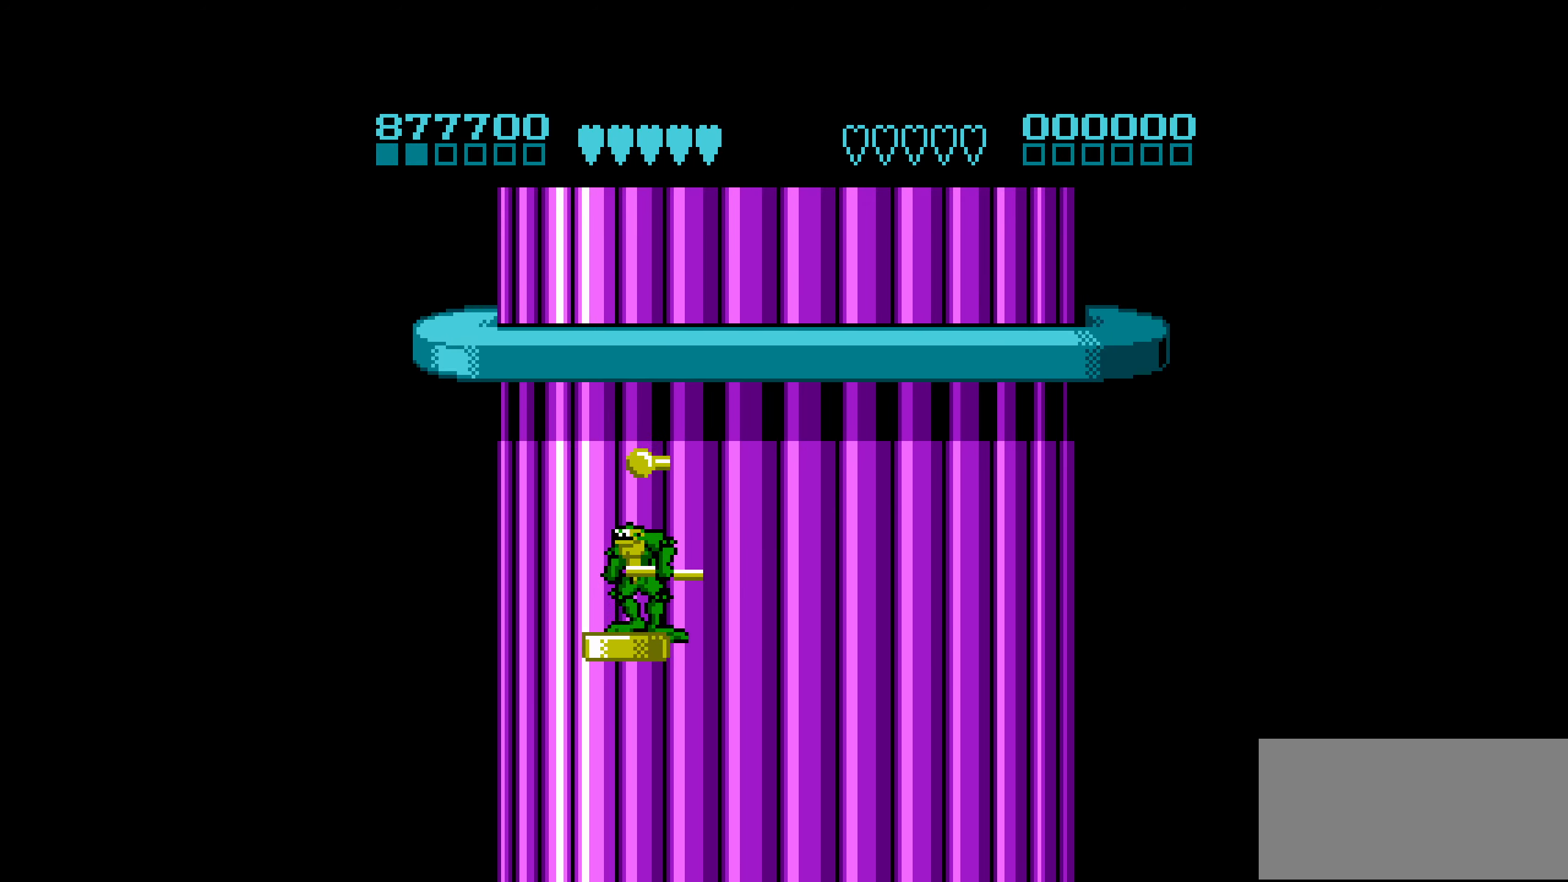
{"buttons": [], "events": []}
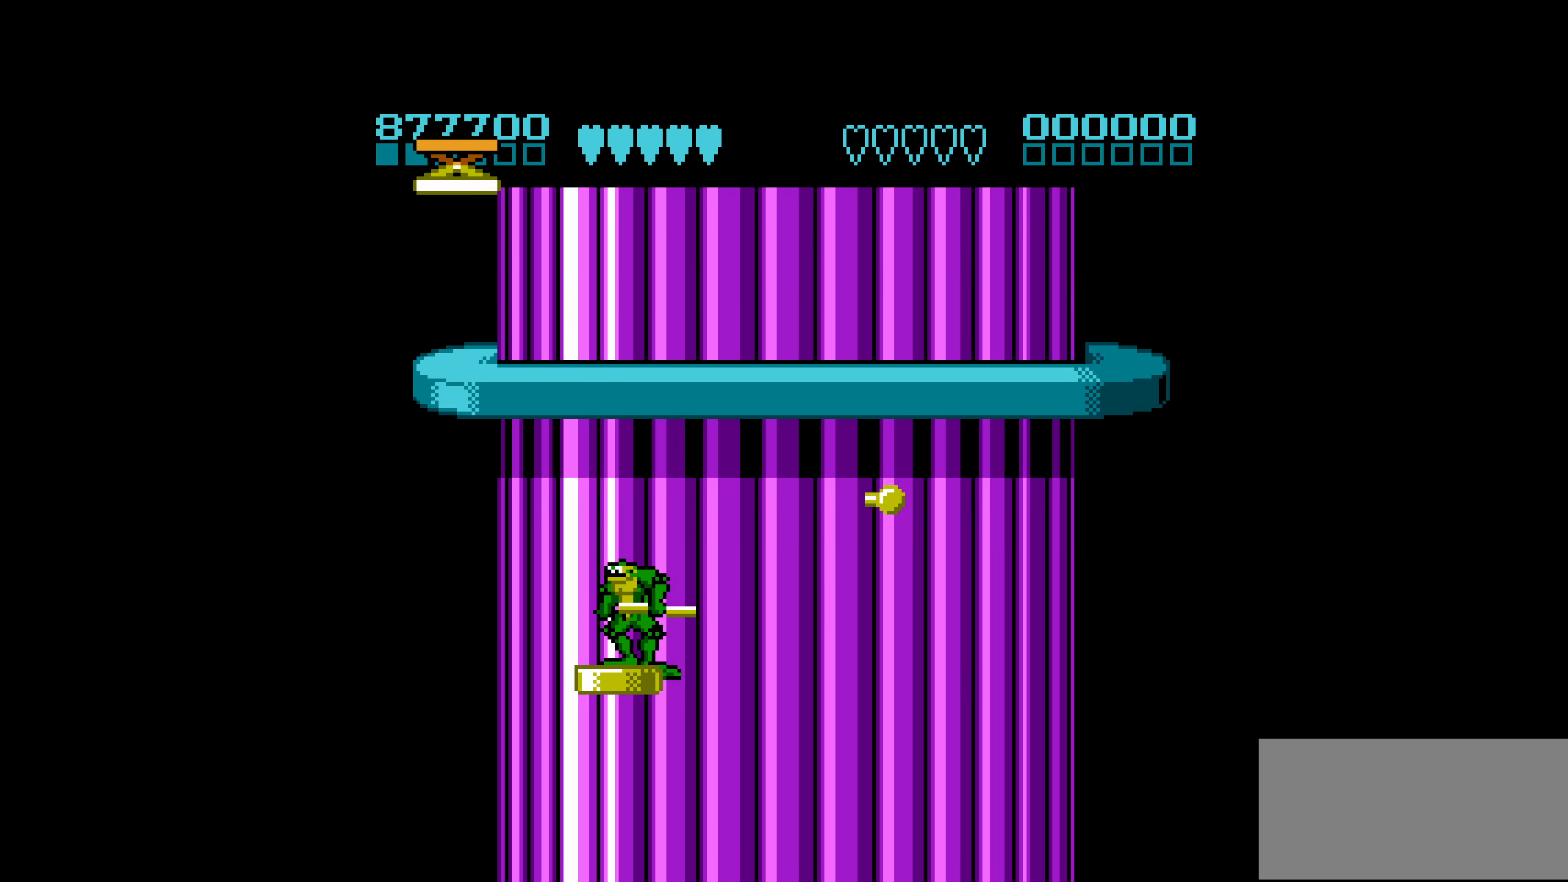
{"buttons": ["A"], "events": [[116, "A", "down"]]}
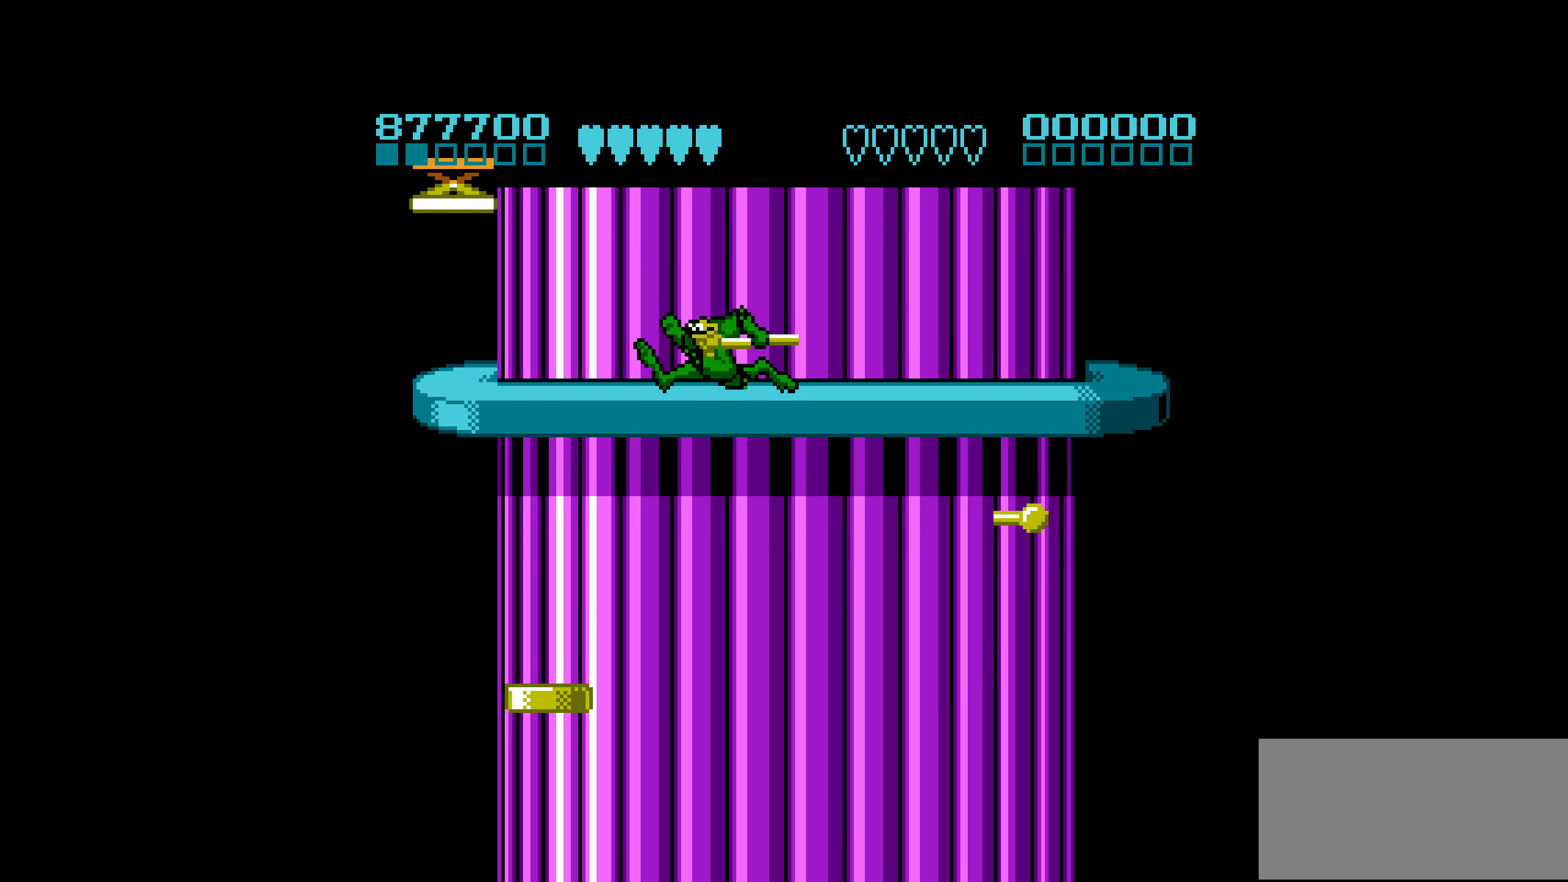
{"buttons": [], "events": [[100, "DPAD_LEFT", "down"], [166, "A", "up"], [233, "DPAD_LEFT", "up"]]}
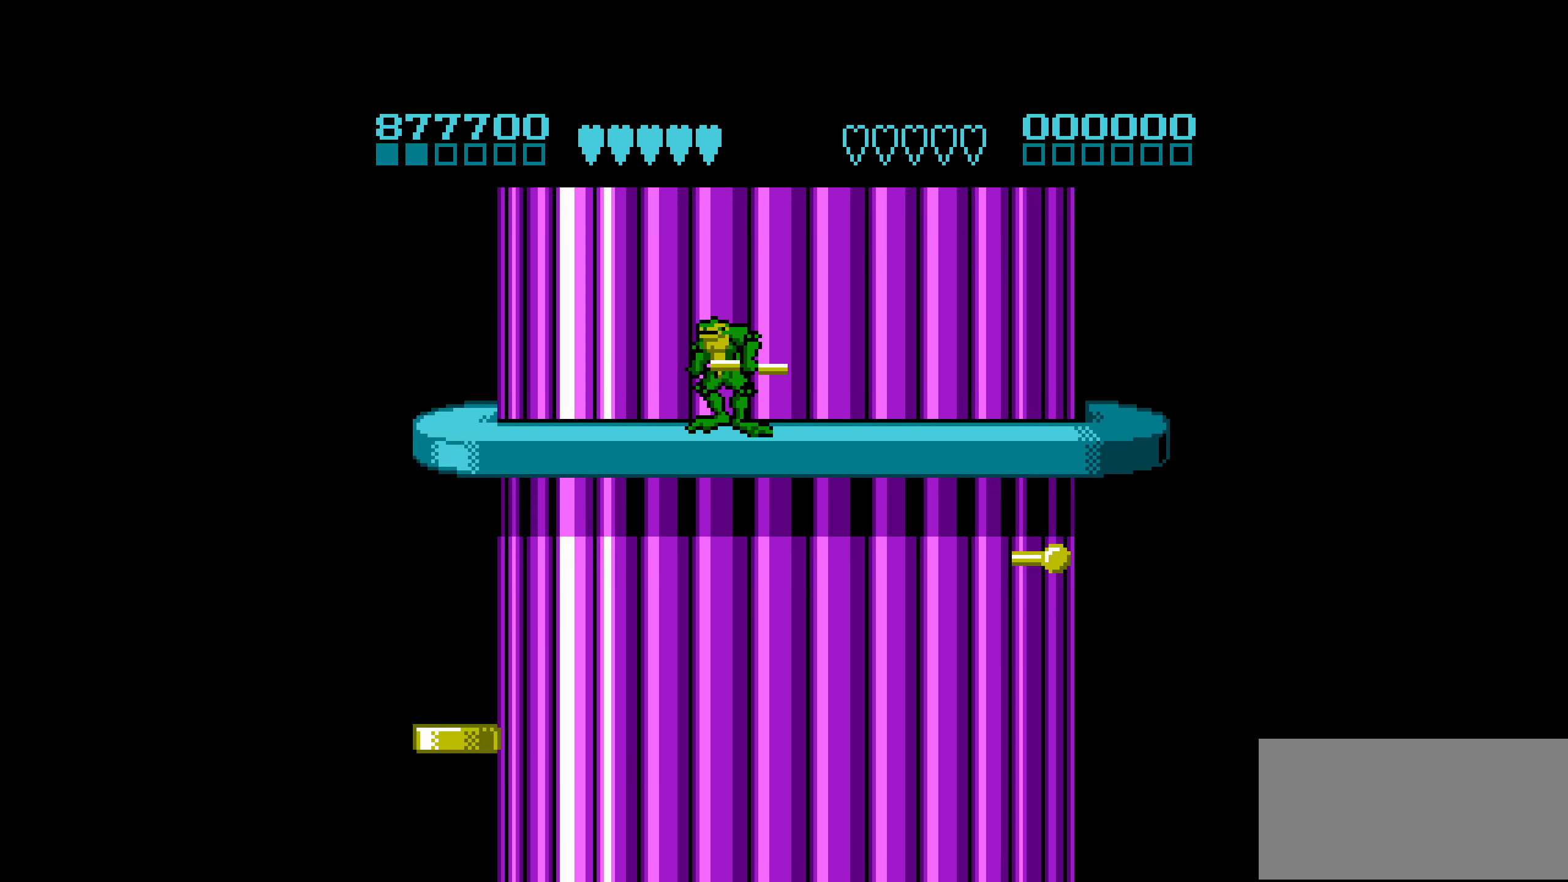
{"buttons": ["DPAD_RIGHT"], "events": [[366, "DPAD_RIGHT", "down"]]}
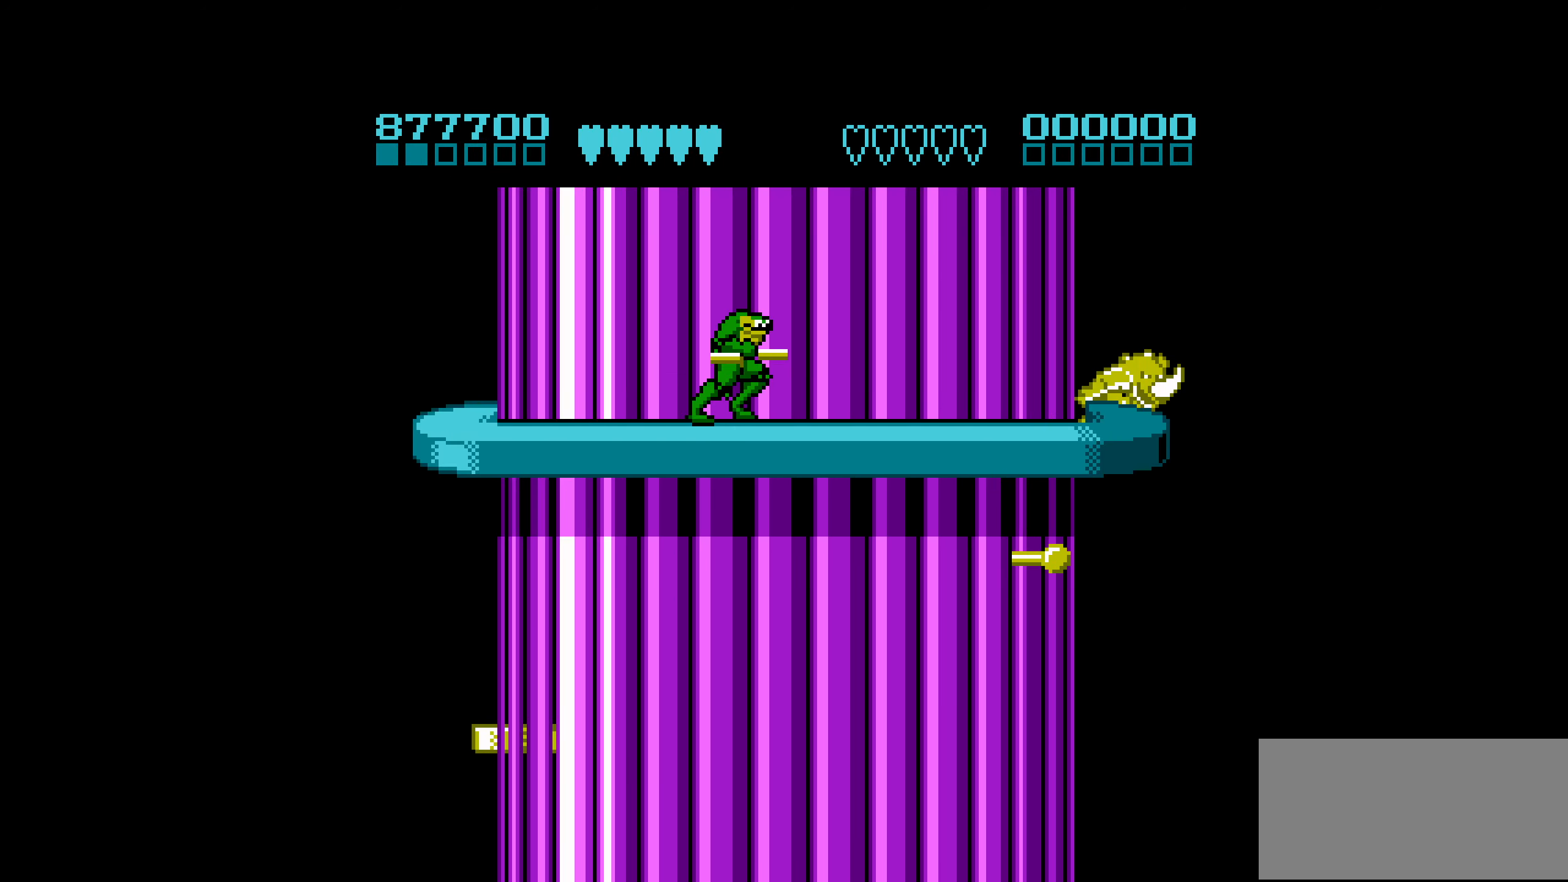
{"buttons": ["DPAD_RIGHT"], "events": [[83, "DPAD_RIGHT", "up"], [350, "DPAD_RIGHT", "down"], [400, "DPAD_RIGHT", "up"], [450, "DPAD_RIGHT", "down"]]}
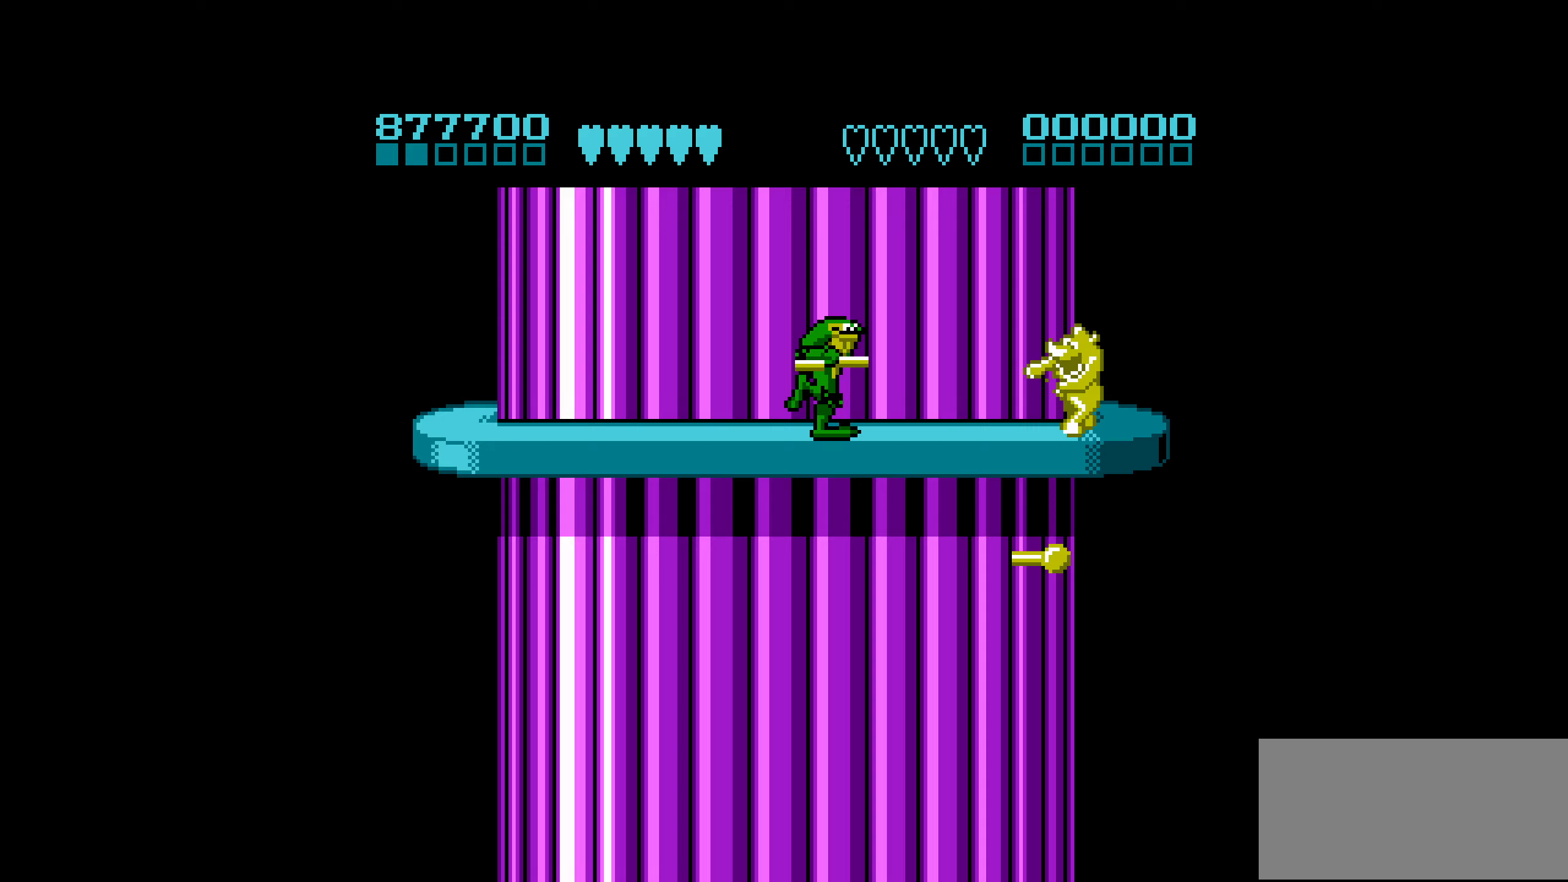
{"buttons": [], "events": [[200, "B", "down"], [250, "B", "up"], [300, "B", "down"], [300, "DPAD_RIGHT", "up"], [400, "B", "up"]]}
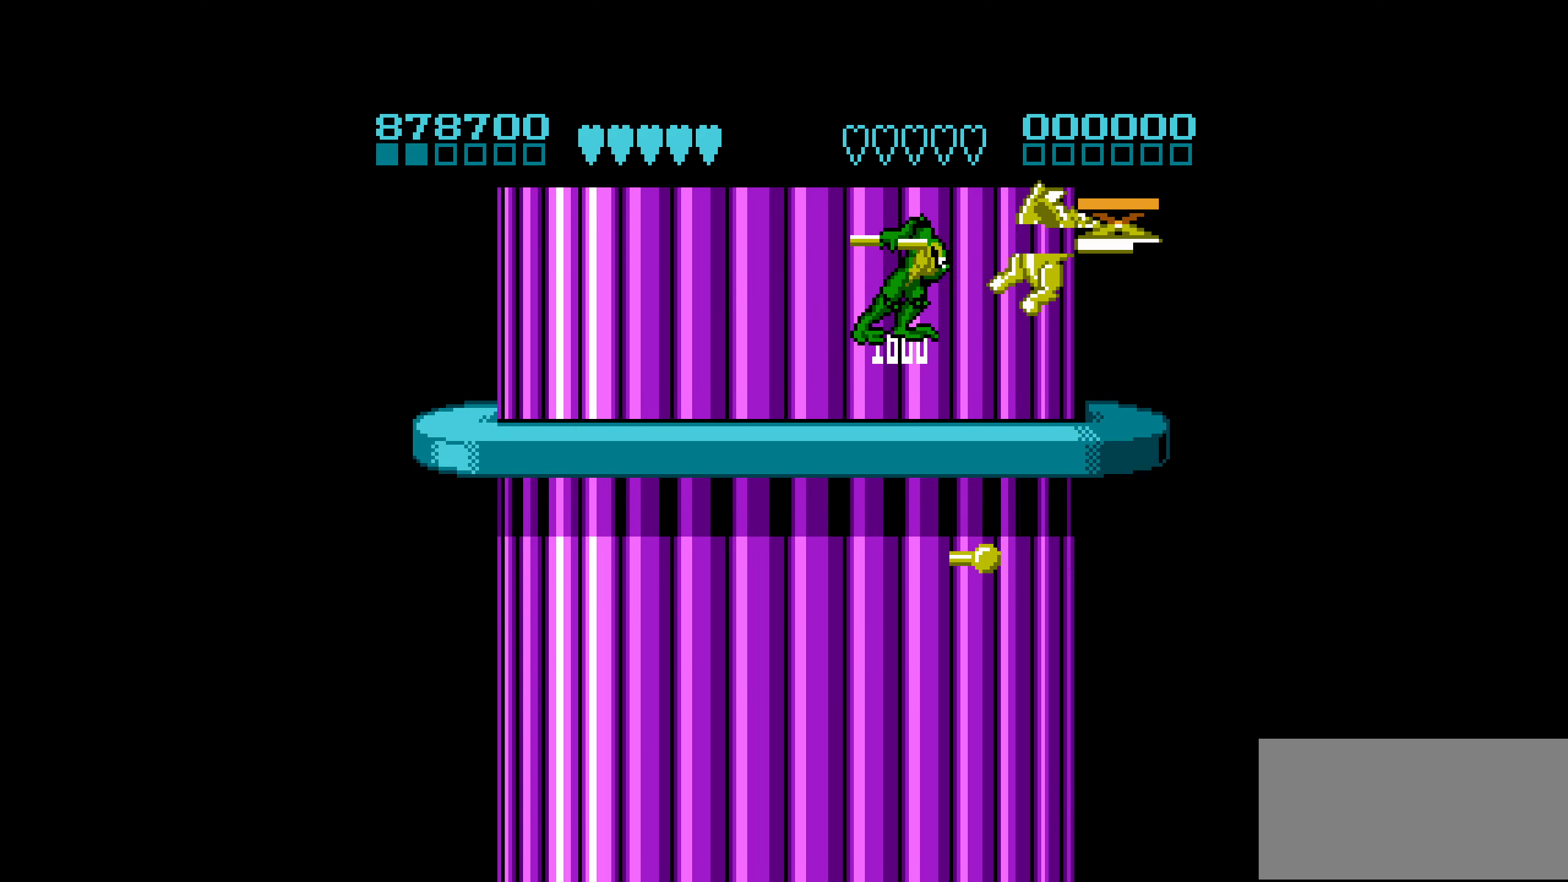
{"buttons": ["DPAD_LEFT"], "events": [[83, "DPAD_LEFT", "down"]]}
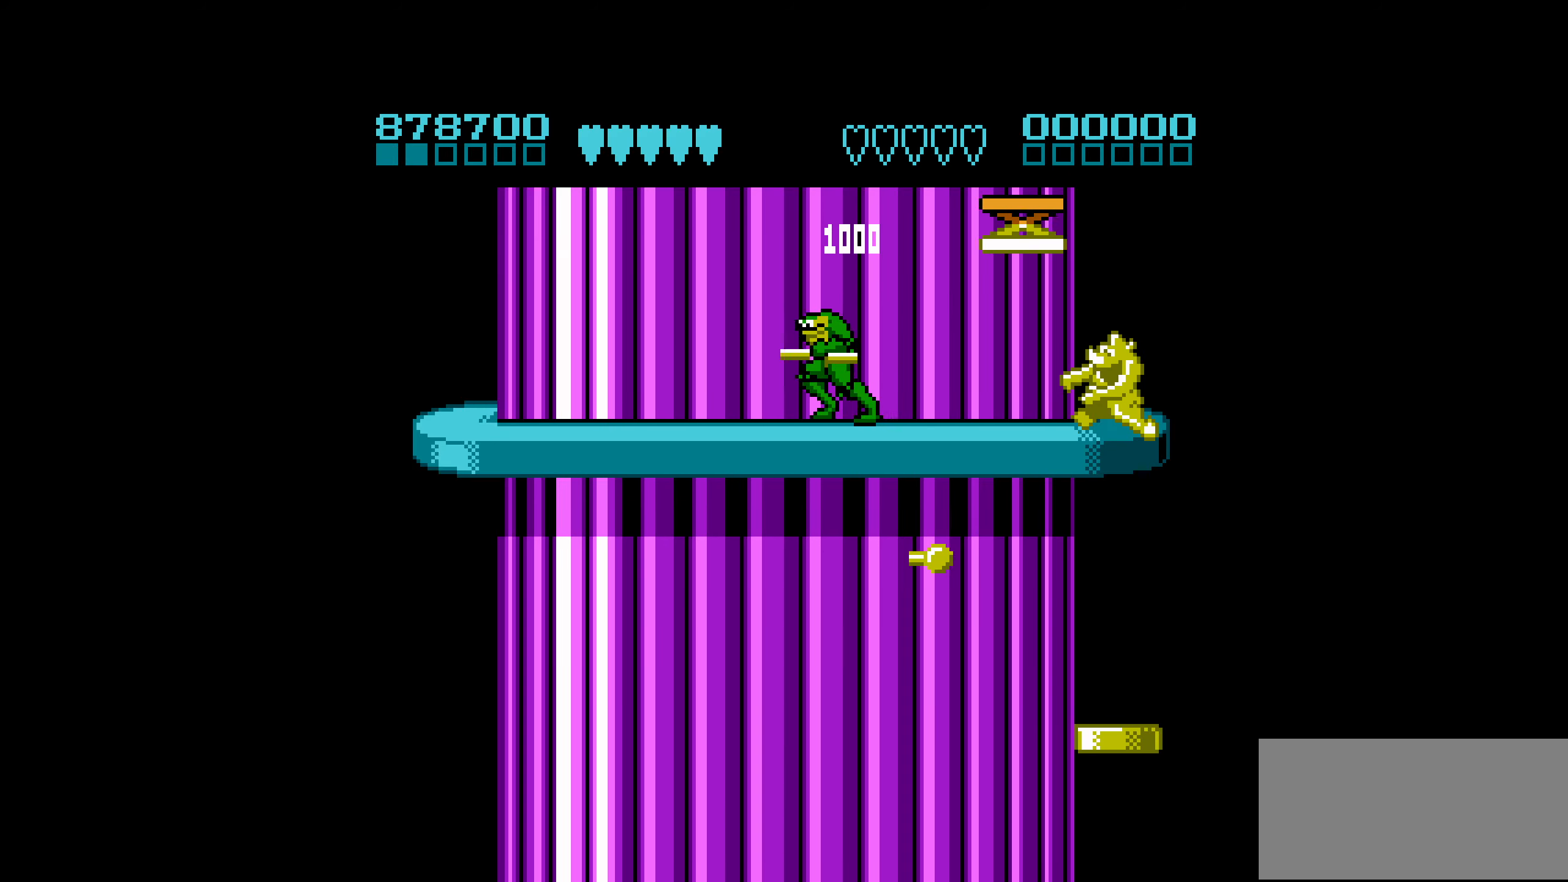
{"buttons": ["DPAD_RIGHT"], "events": [[233, "DPAD_LEFT", "up"], [467, "DPAD_RIGHT", "down"]]}
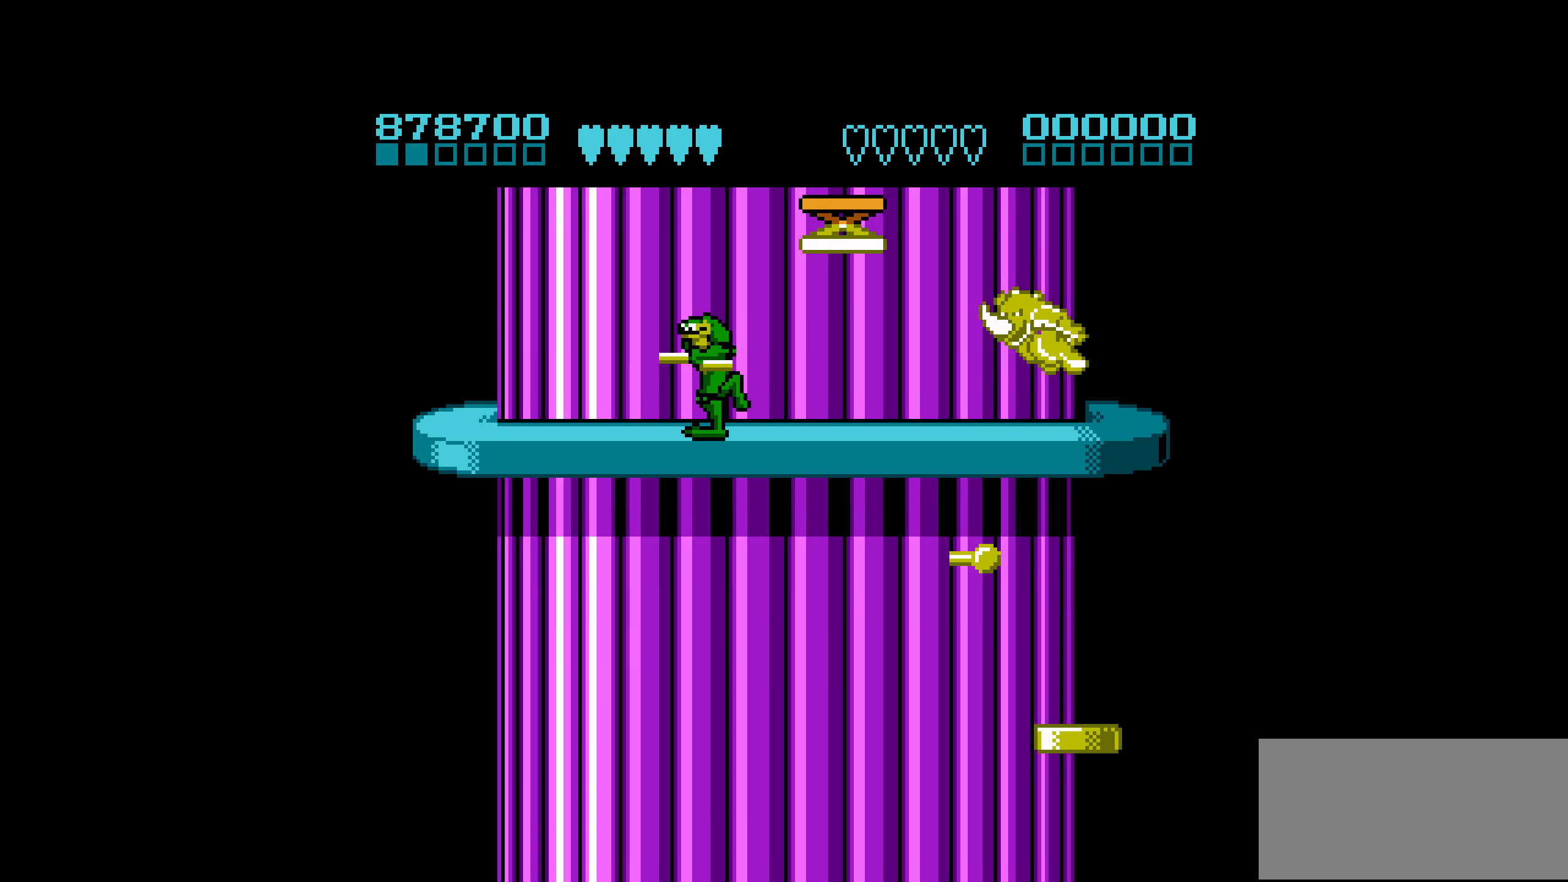
{"buttons": [], "events": [[50, "DPAD_RIGHT", "up"], [100, "DPAD_RIGHT", "down"], [250, "B", "down"], [383, "B", "up"], [433, "DPAD_RIGHT", "up"]]}
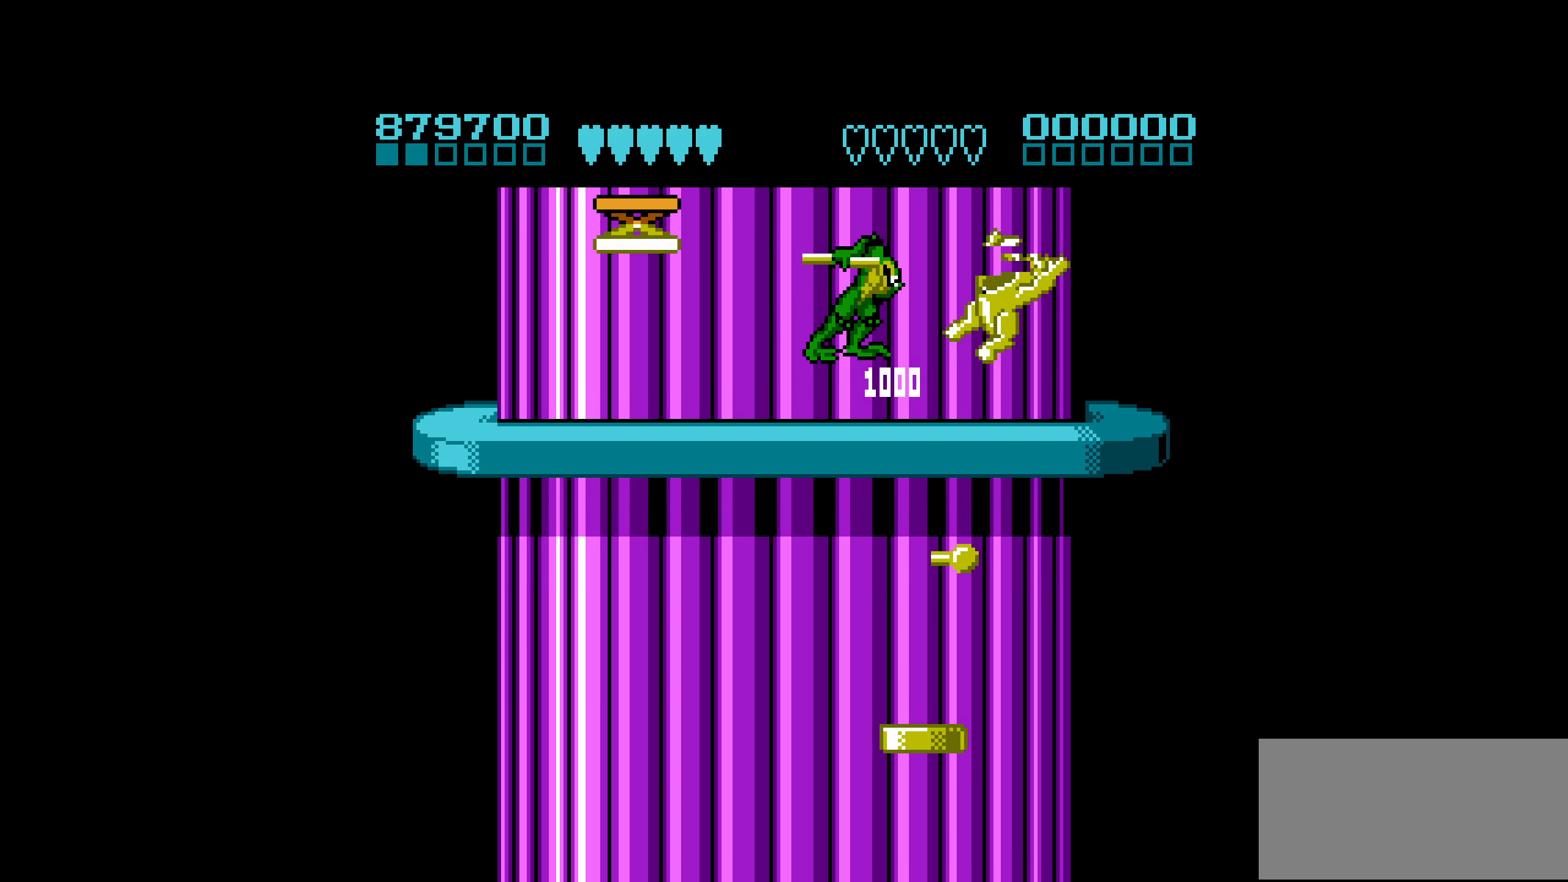
{"buttons": ["DPAD_LEFT"], "events": [[500, "DPAD_LEFT", "down"]]}
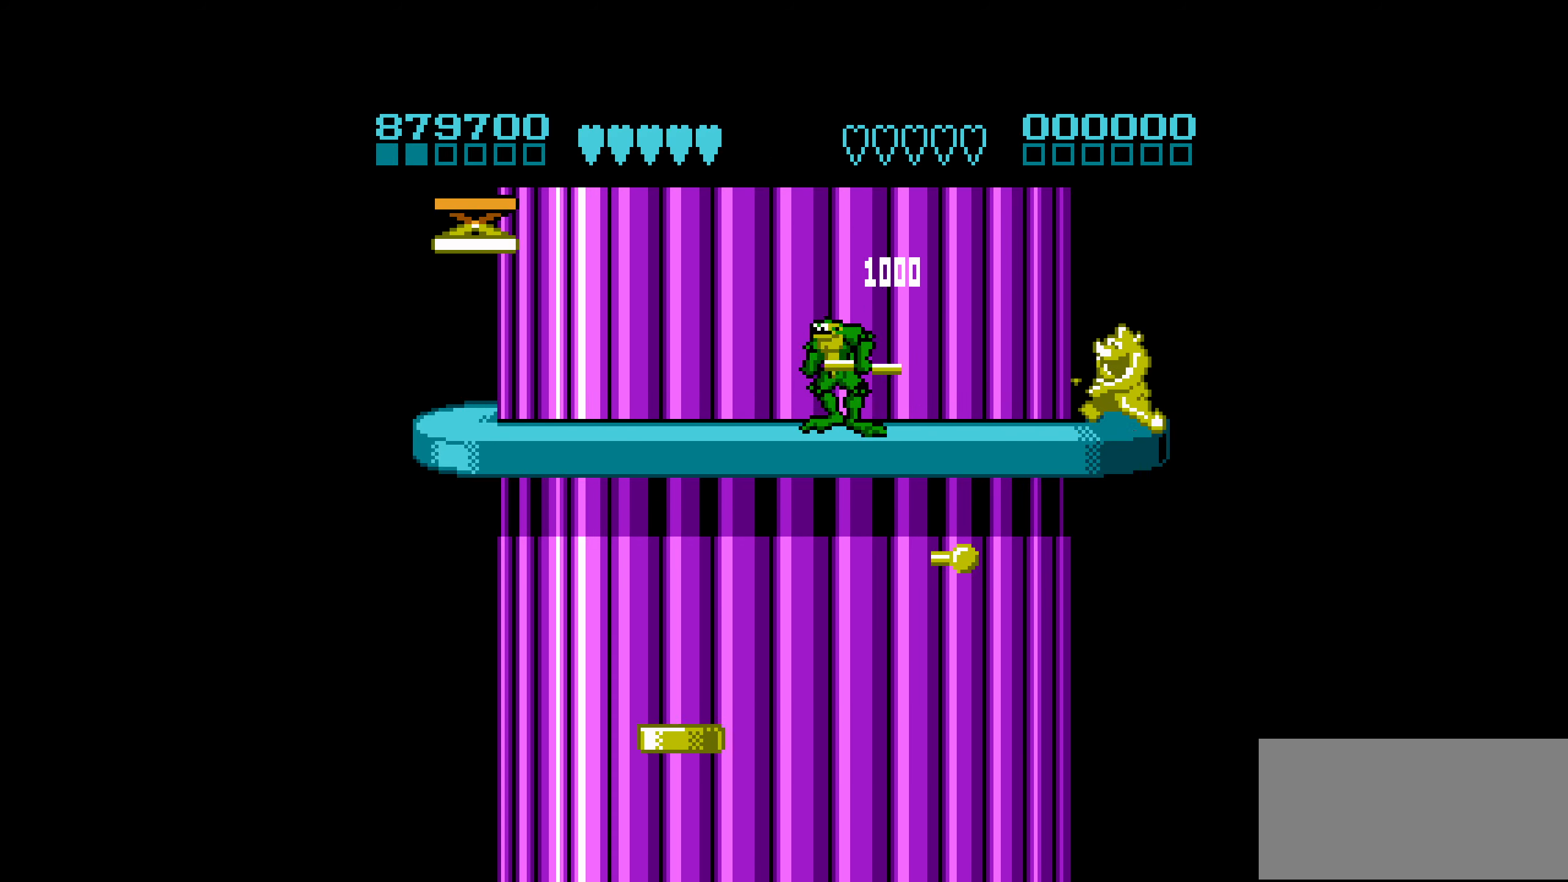
{"buttons": [], "events": [[367, "DPAD_LEFT", "up"]]}
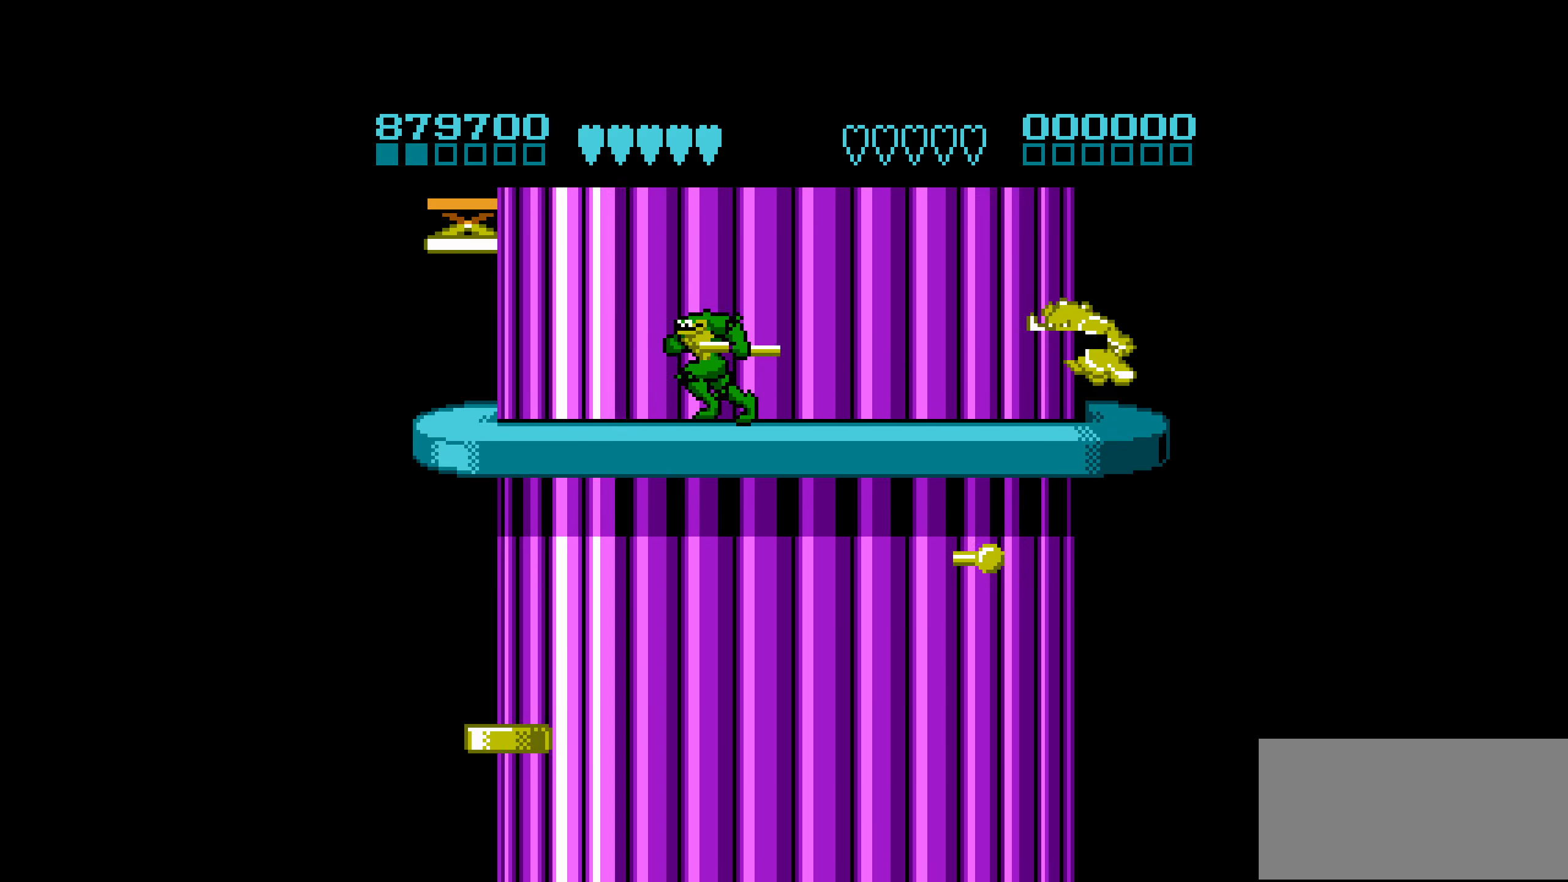
{"buttons": ["B", "DPAD_RIGHT"], "events": [[67, "DPAD_RIGHT", "down"], [117, "DPAD_RIGHT", "up"], [167, "DPAD_RIGHT", "down"], [400, "B", "down"]]}
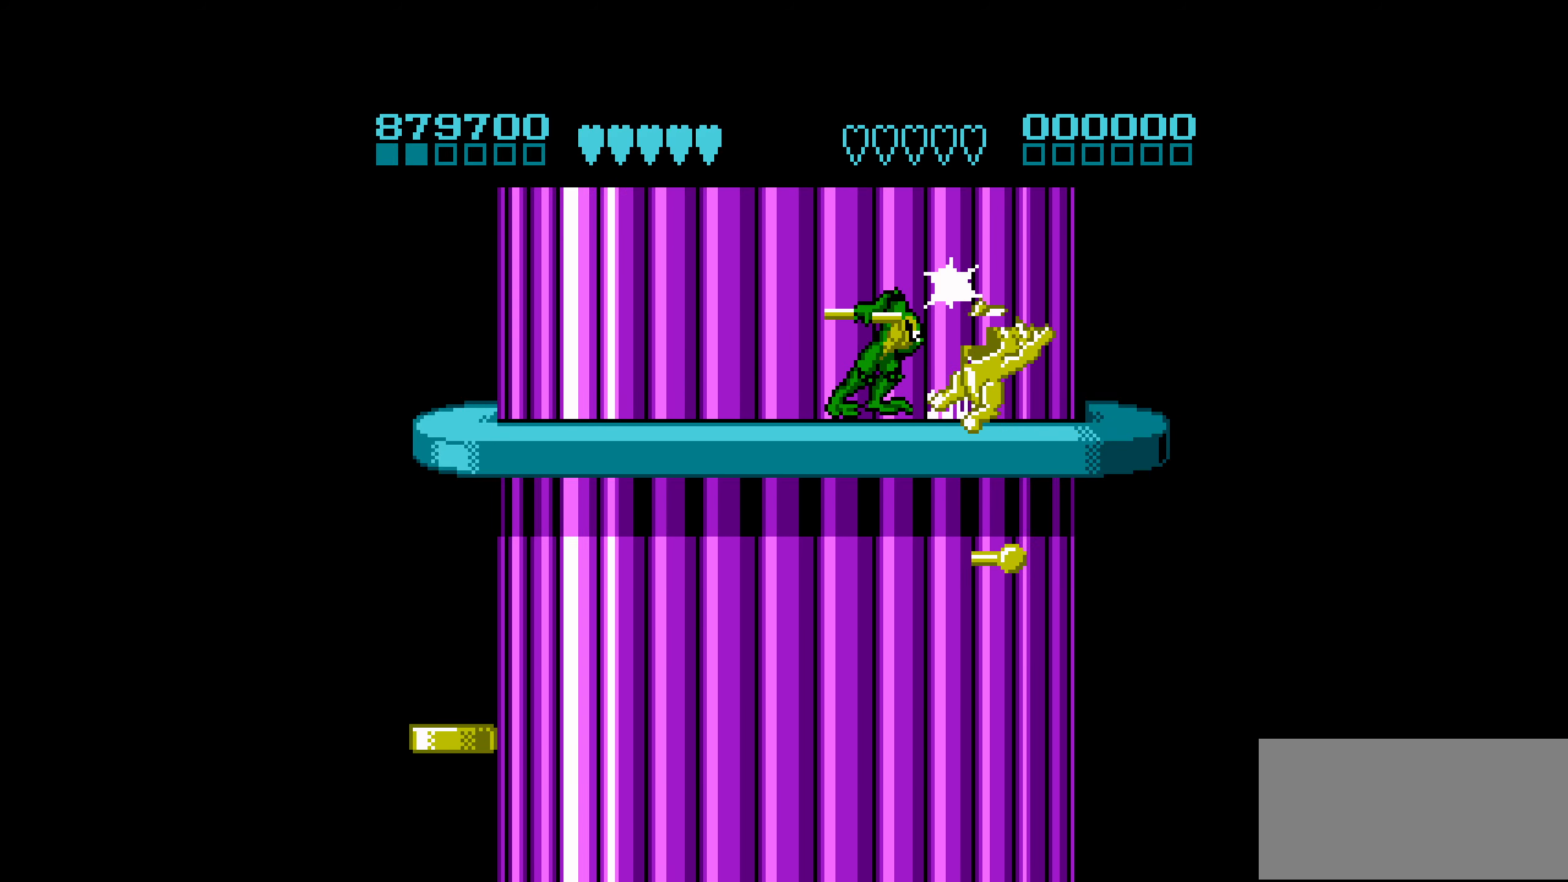
{"buttons": [], "events": [[17, "B", "up"], [83, "DPAD_RIGHT", "up"]]}
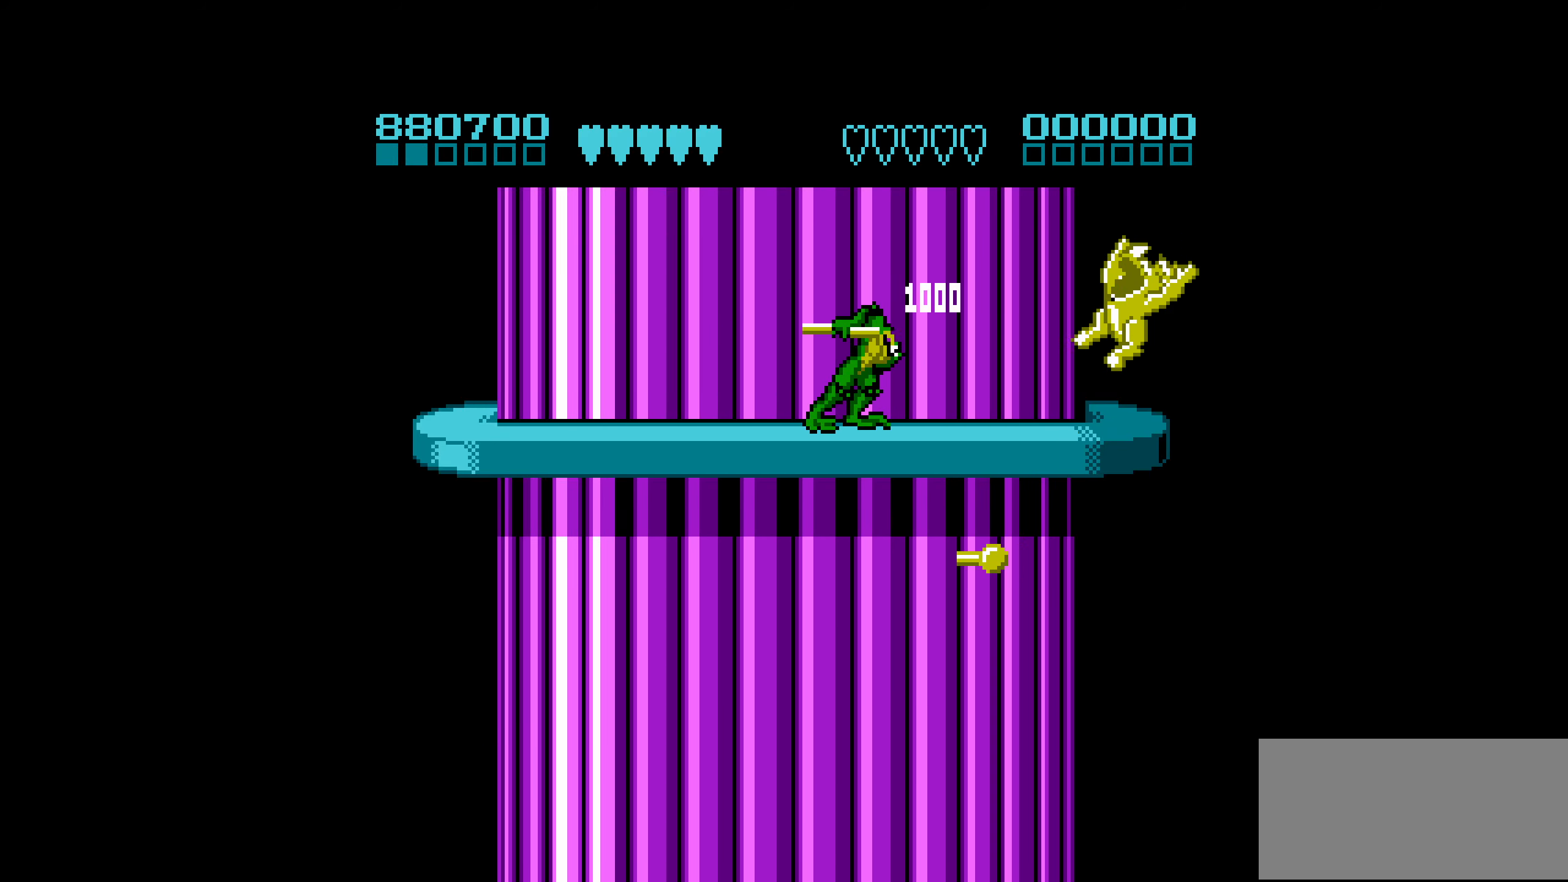
{"buttons": [], "events": [[167, "DPAD_LEFT", "down"], [500, "DPAD_LEFT", "up"]]}
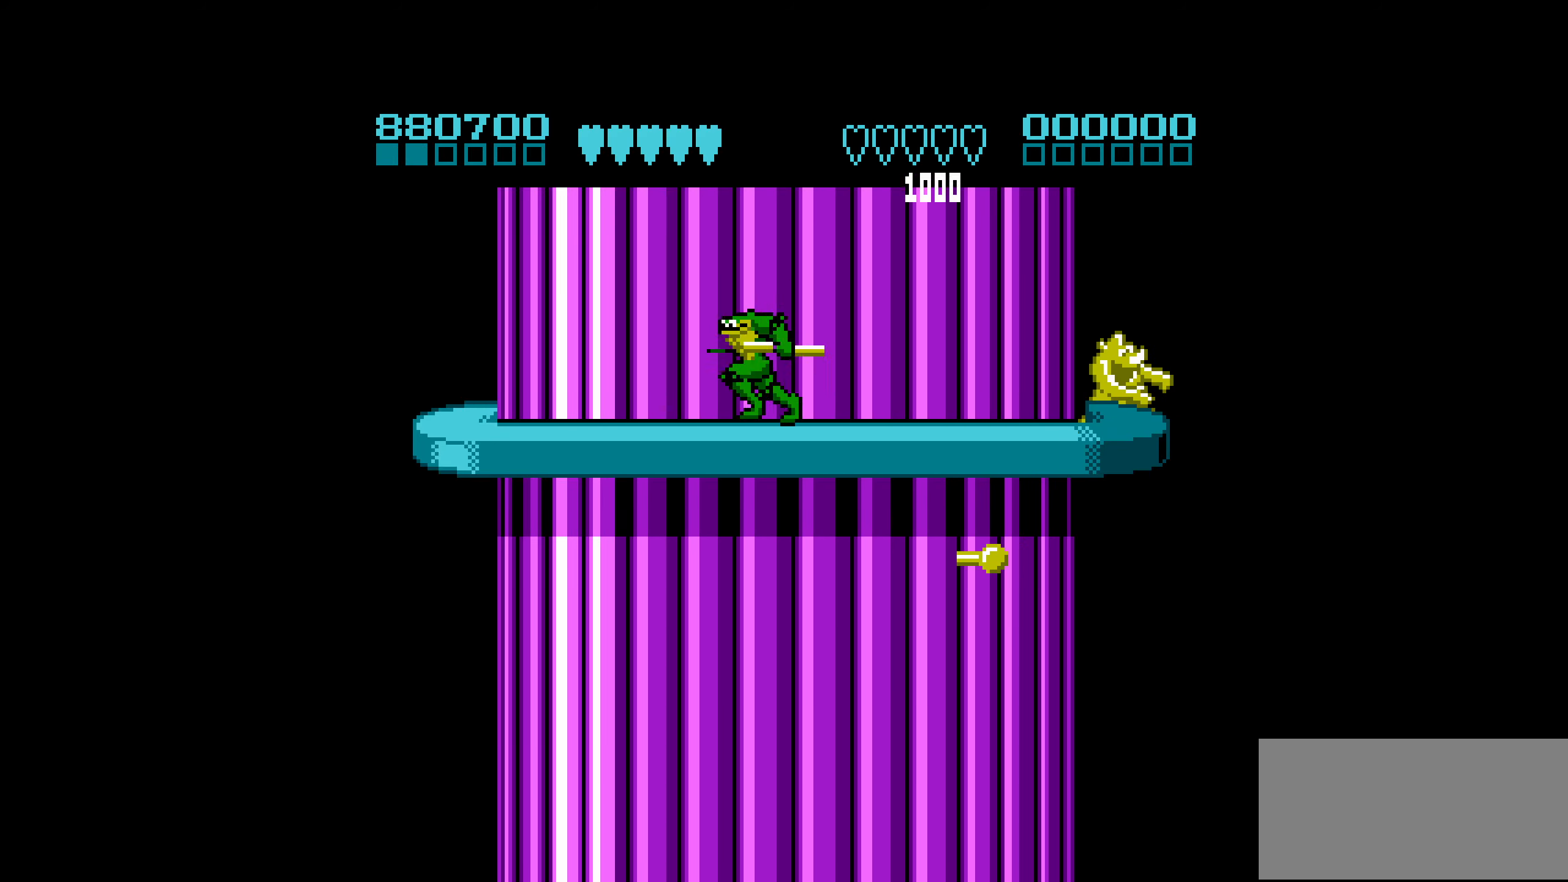
{"buttons": ["B", "DPAD_RIGHT"], "events": [[117, "DPAD_RIGHT", "down"], [183, "DPAD_RIGHT", "up"], [250, "DPAD_RIGHT", "down"], [450, "B", "down"]]}
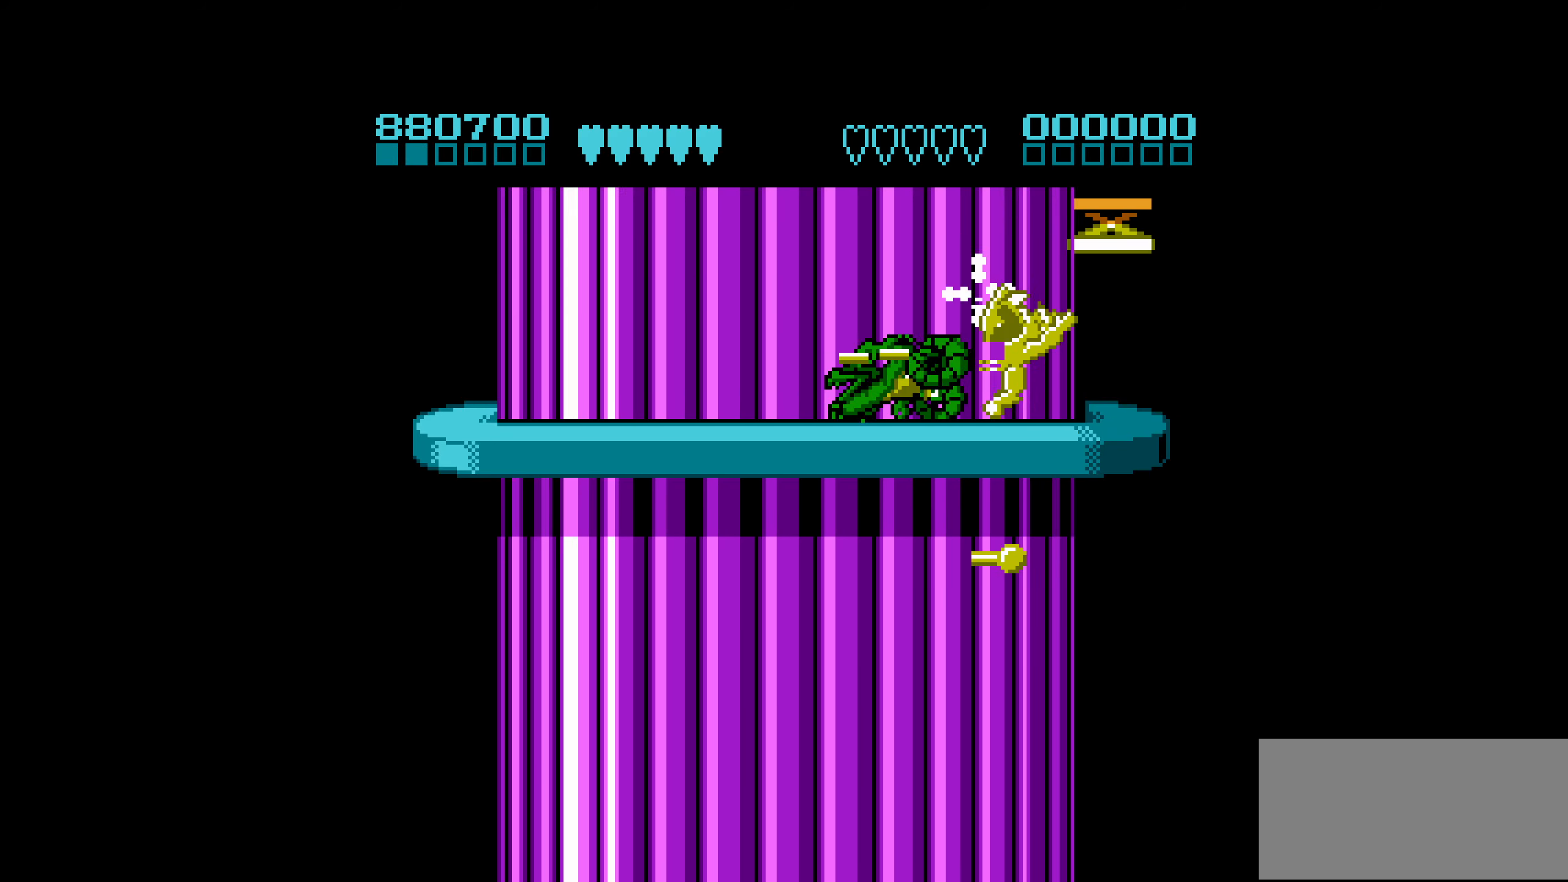
{"buttons": [], "events": [[200, "B", "up"], [284, "DPAD_RIGHT", "up"]]}
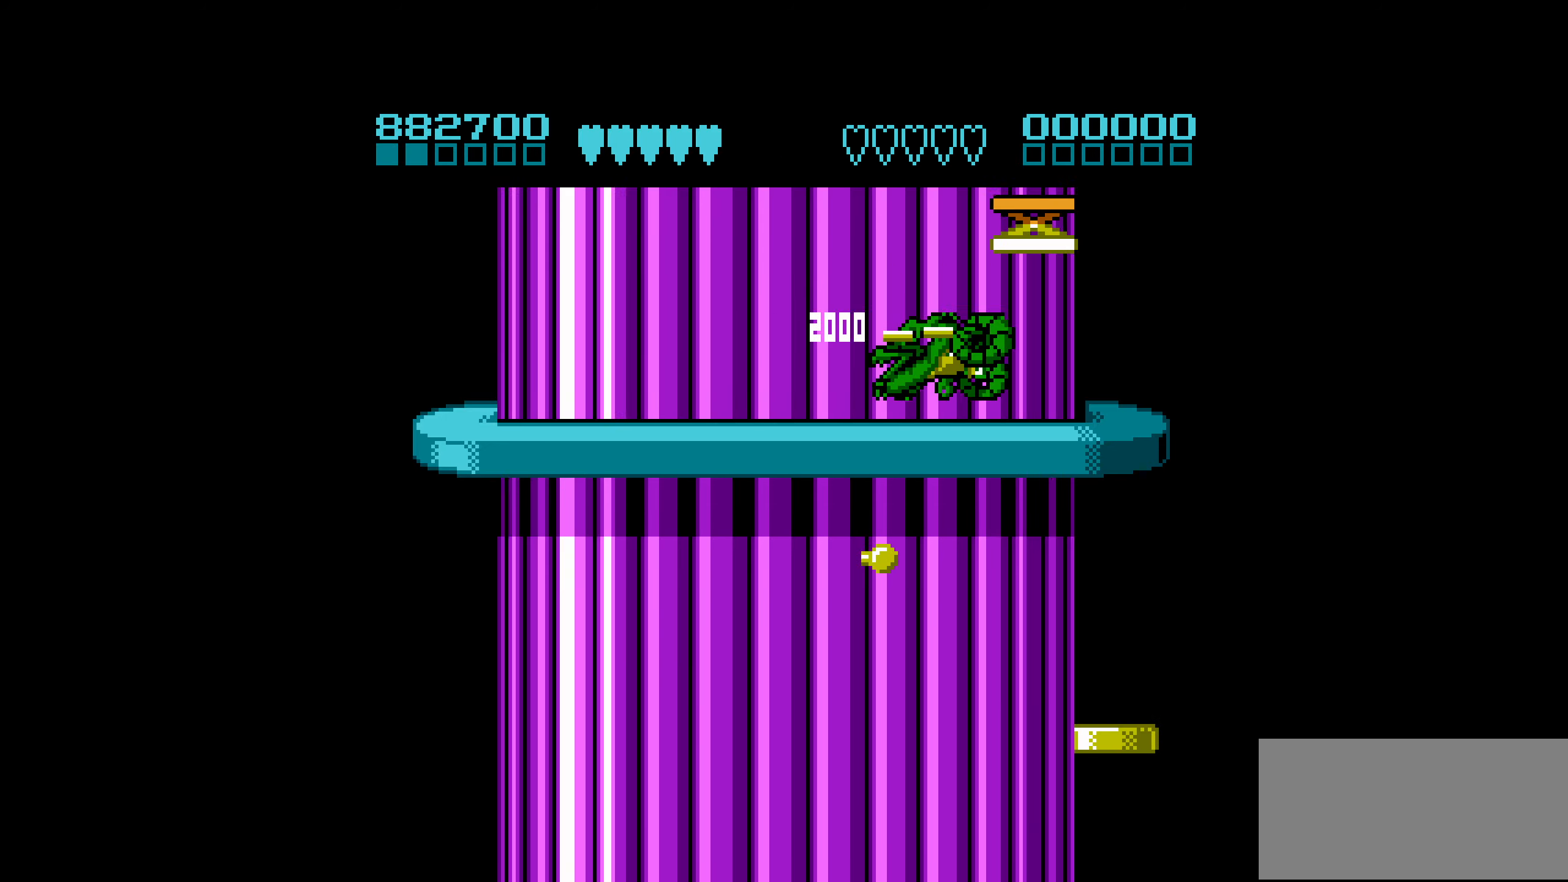
{"buttons": ["A", "DPAD_LEFT"], "events": [[117, "DPAD_LEFT", "down"], [184, "A", "down"]]}
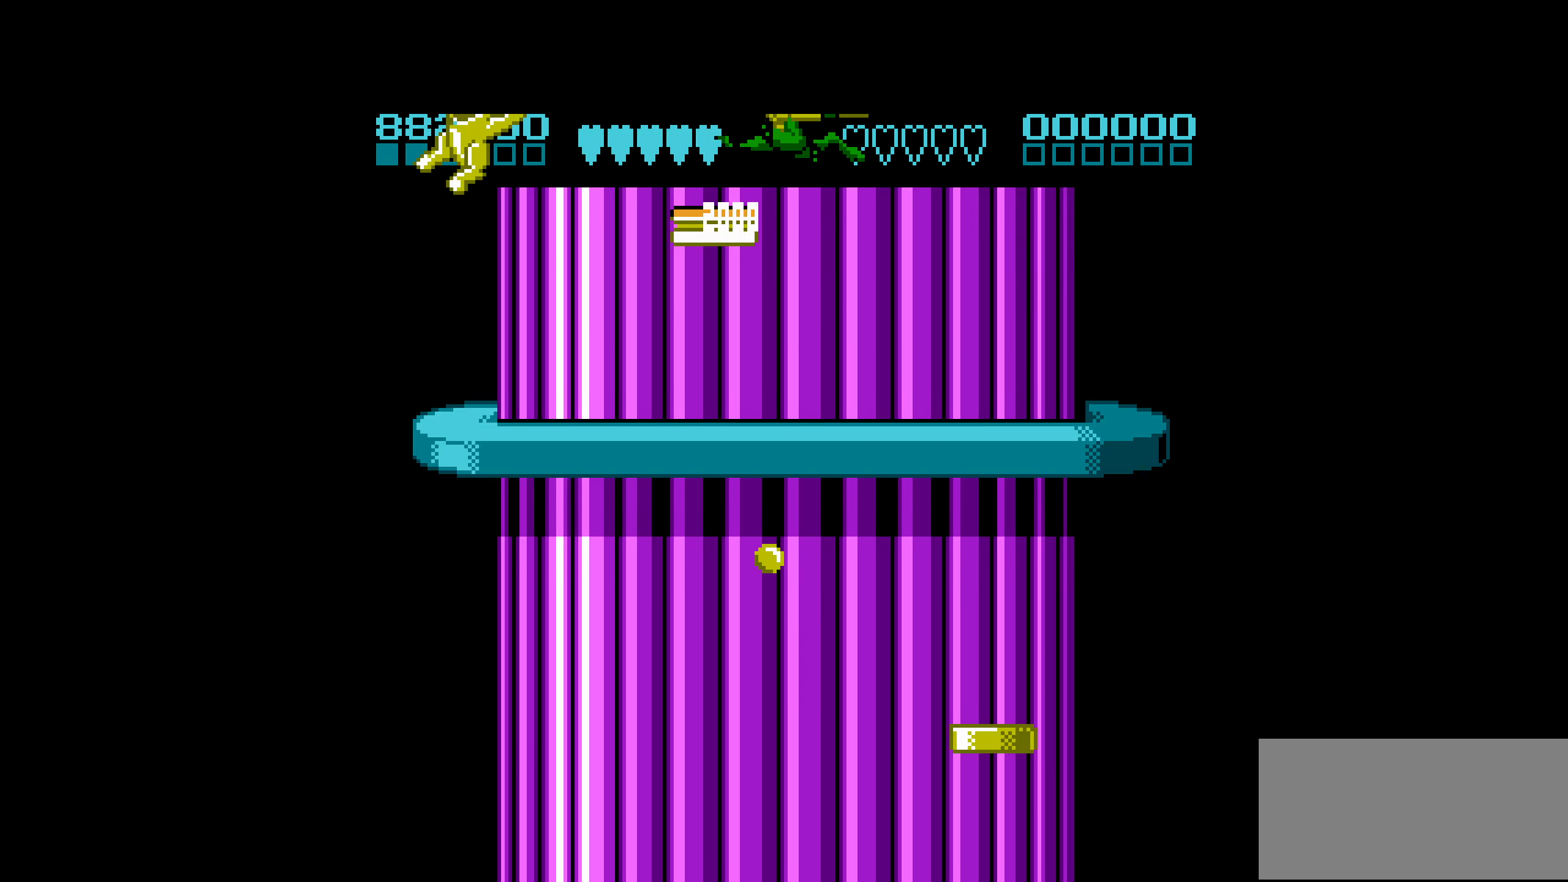
{"buttons": [], "events": [[34, "A", "up"], [317, "DPAD_LEFT", "up"], [400, "DPAD_LEFT", "down"], [450, "DPAD_LEFT", "up"]]}
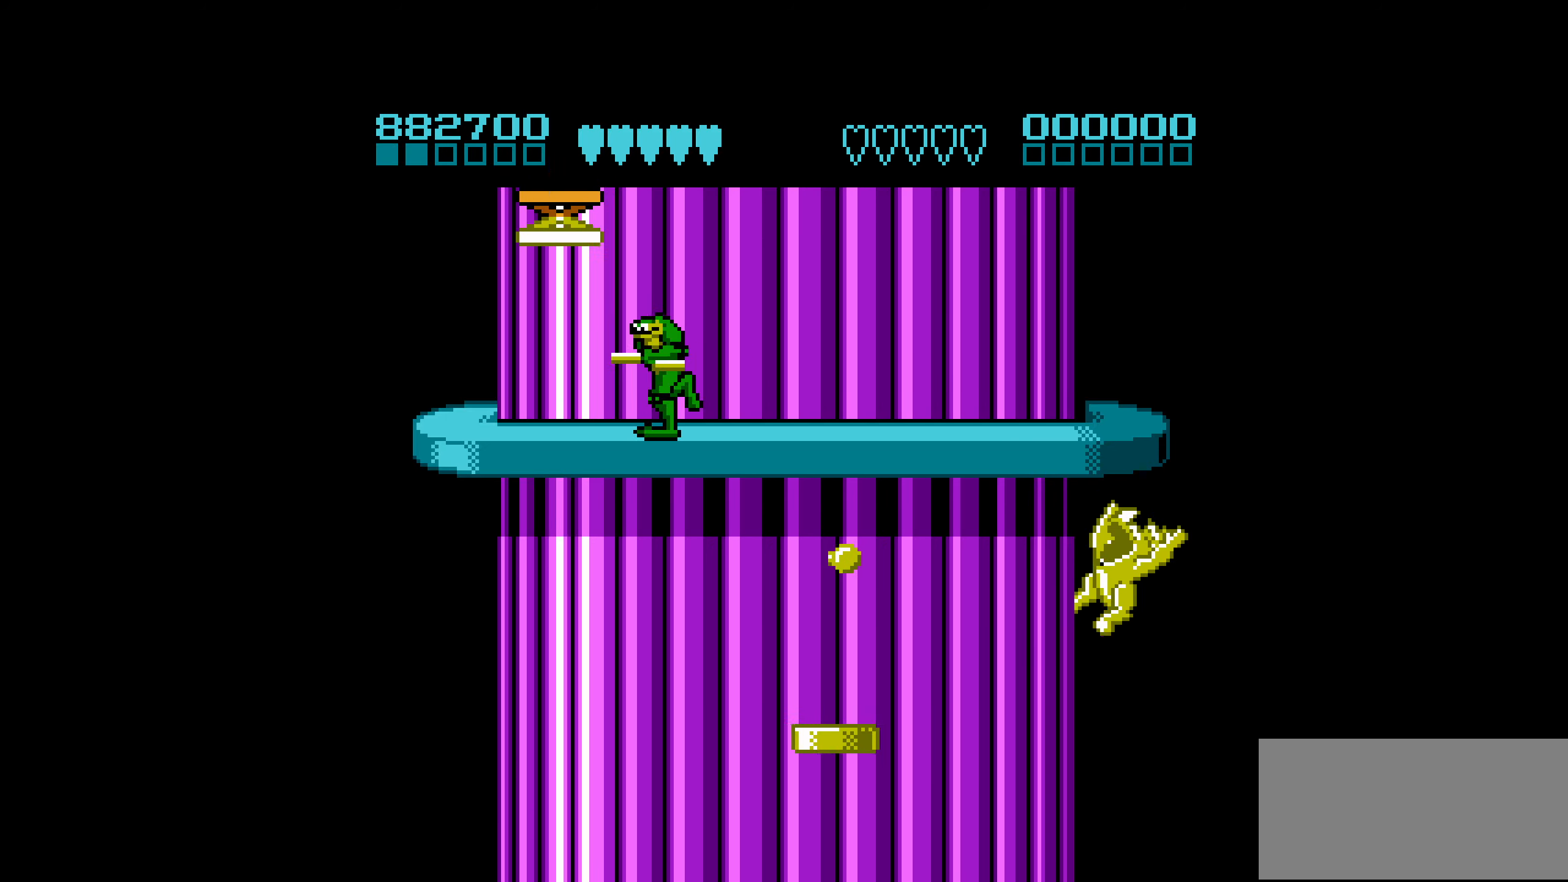
{"buttons": ["A", "DPAD_LEFT"], "events": [[17, "DPAD_LEFT", "down"], [334, "A", "down"]]}
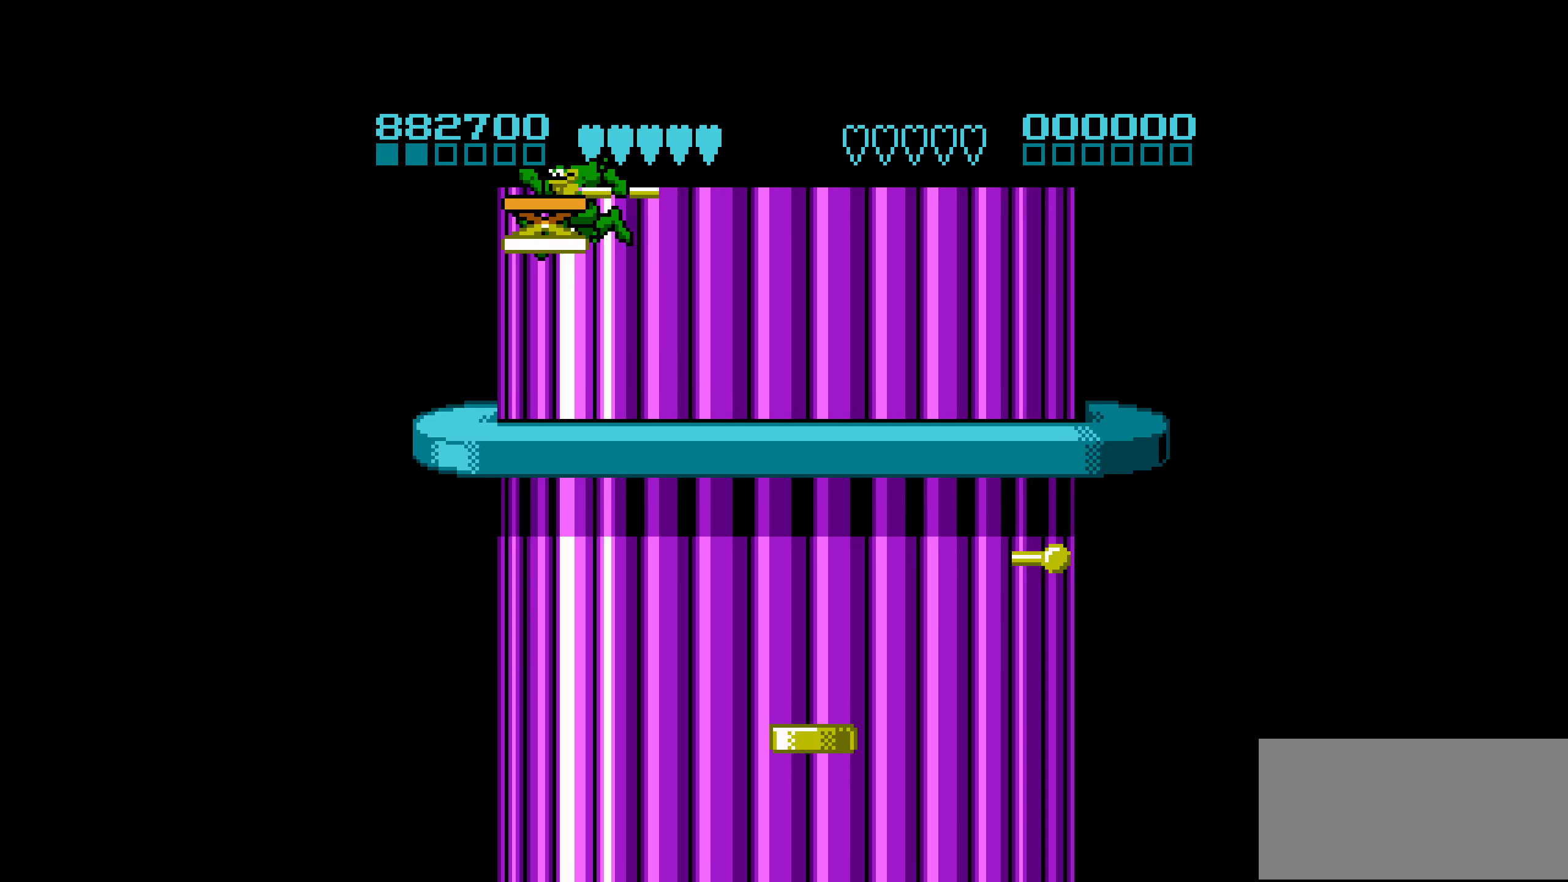
{"buttons": [], "events": [[167, "A", "up"], [284, "DPAD_LEFT", "up"]]}
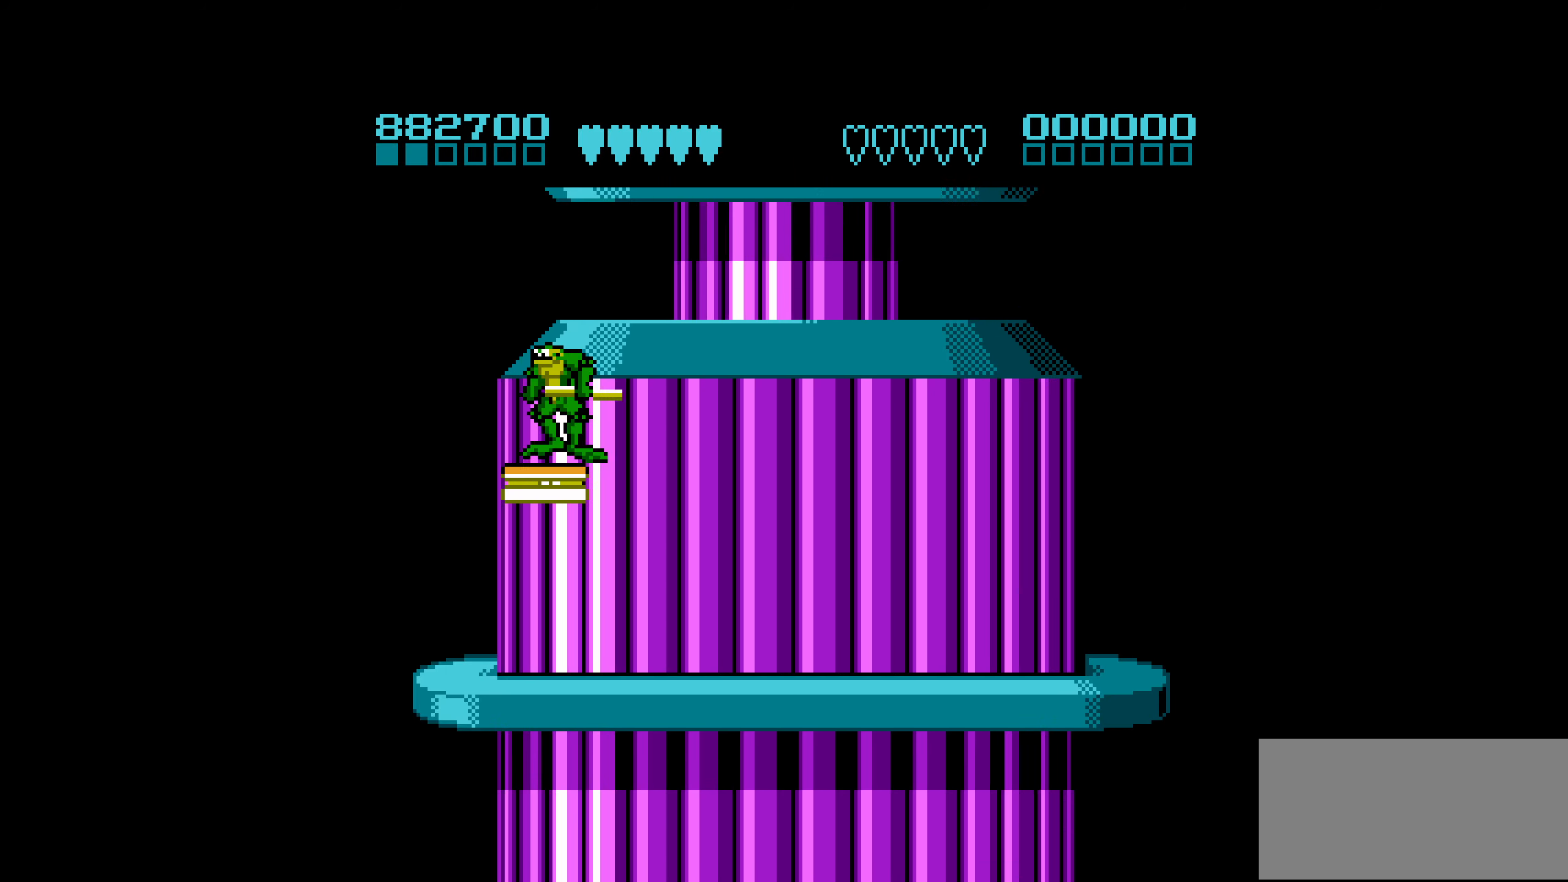
{"buttons": [], "events": [[67, "DPAD_RIGHT", "down"], [117, "DPAD_RIGHT", "up"]]}
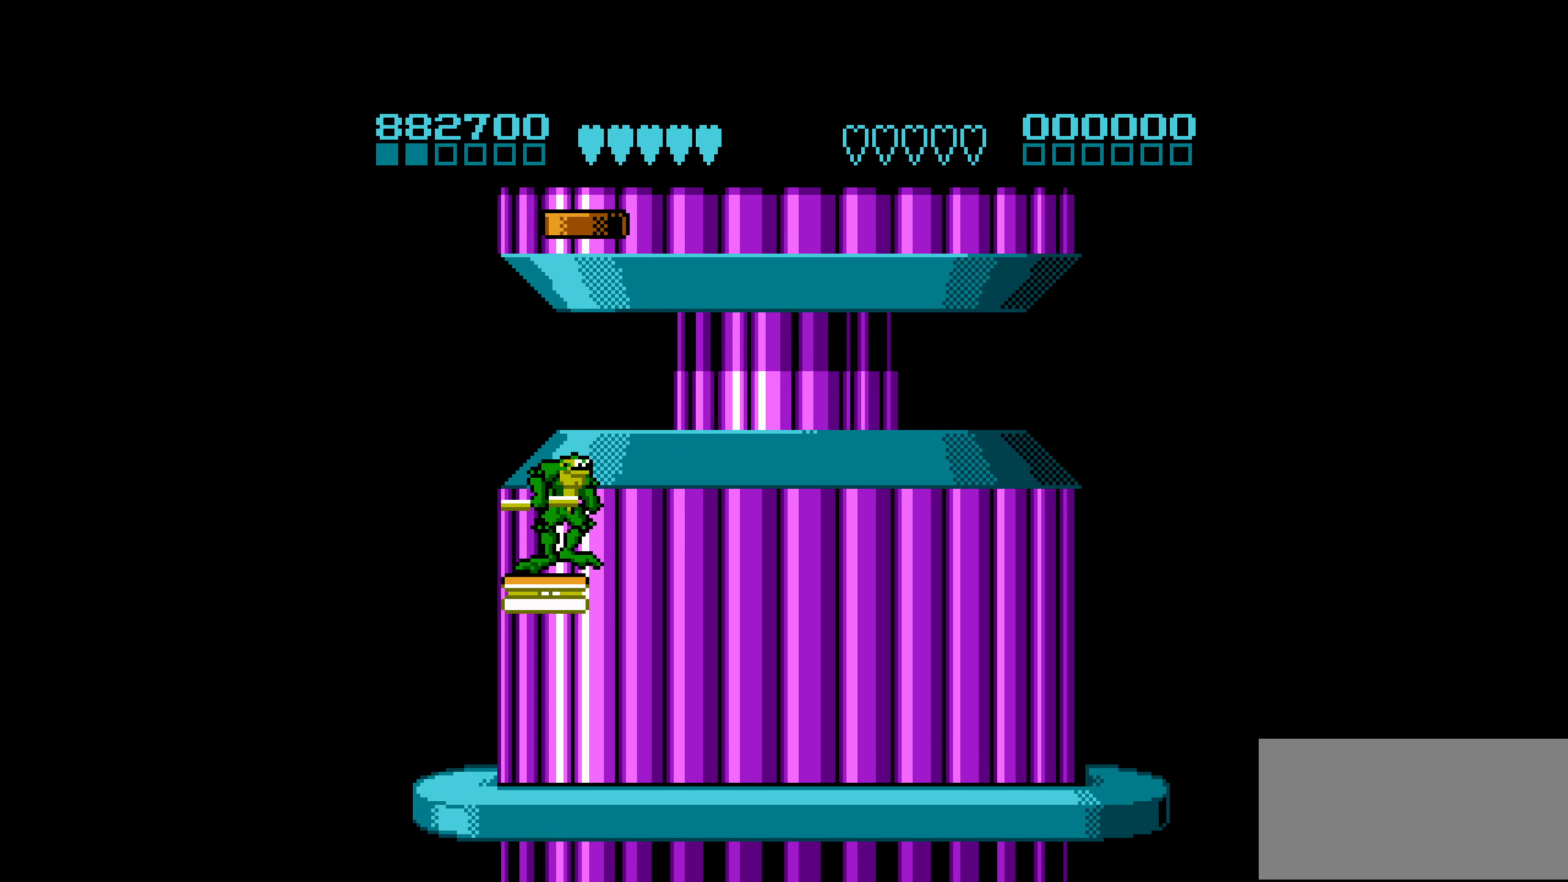
{"buttons": ["A", "DPAD_RIGHT"], "events": [[184, "A", "down"], [350, "DPAD_RIGHT", "down"]]}
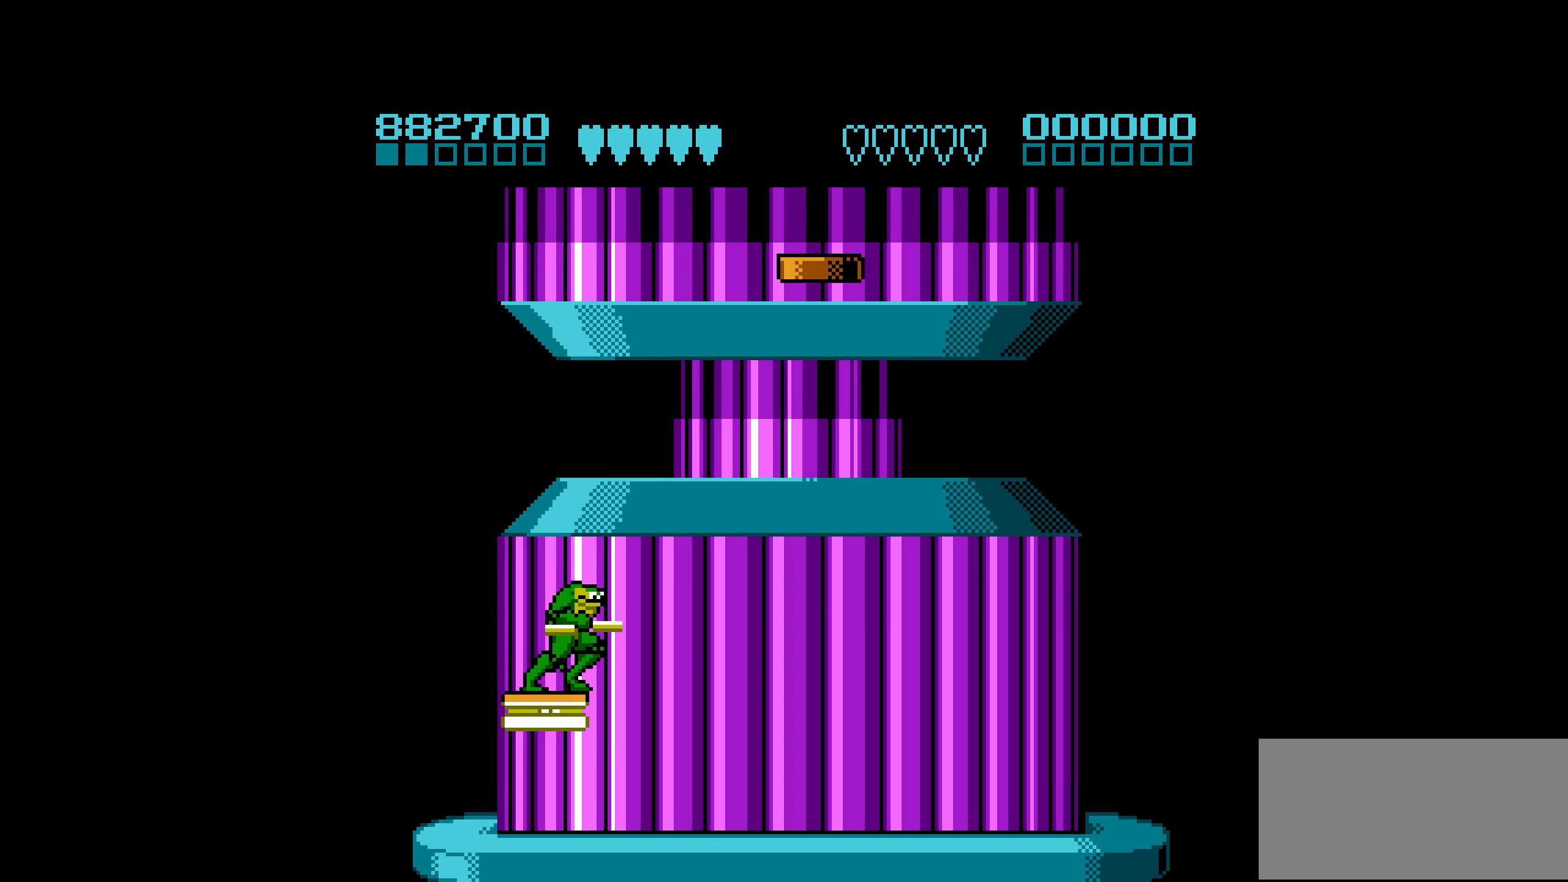
{"buttons": ["A", "DPAD_RIGHT"], "events": []}
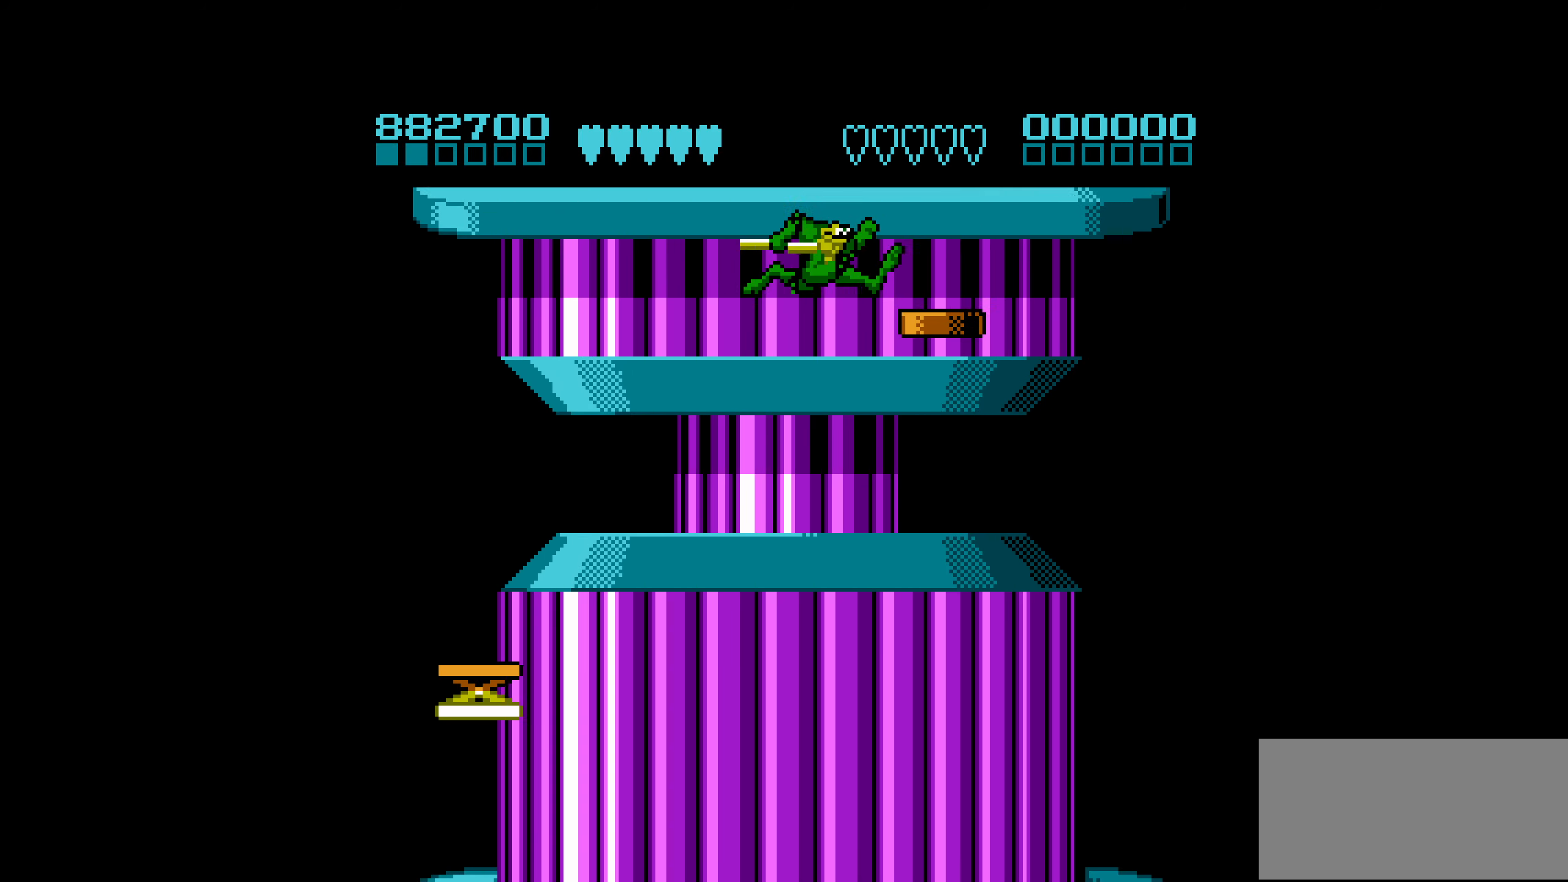
{"buttons": ["A"], "events": [[100, "A", "up"], [134, "DPAD_RIGHT", "up"], [234, "A", "down"], [284, "DPAD_LEFT", "down"], [384, "A", "up"], [384, "DPAD_LEFT", "up"], [434, "A", "down"]]}
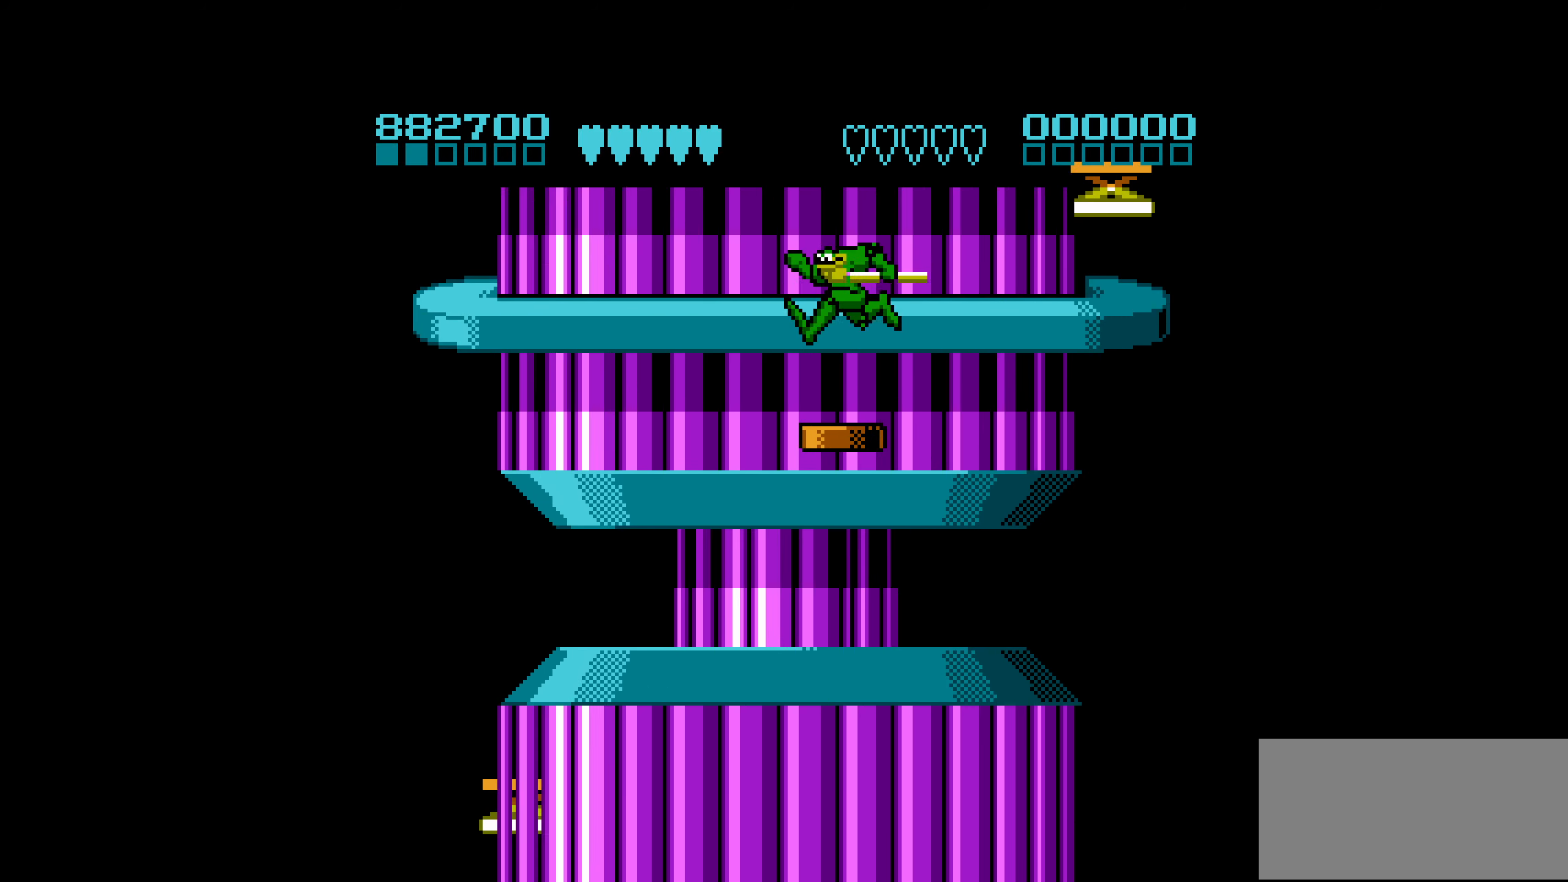
{"buttons": [], "events": [[117, "A", "up"]]}
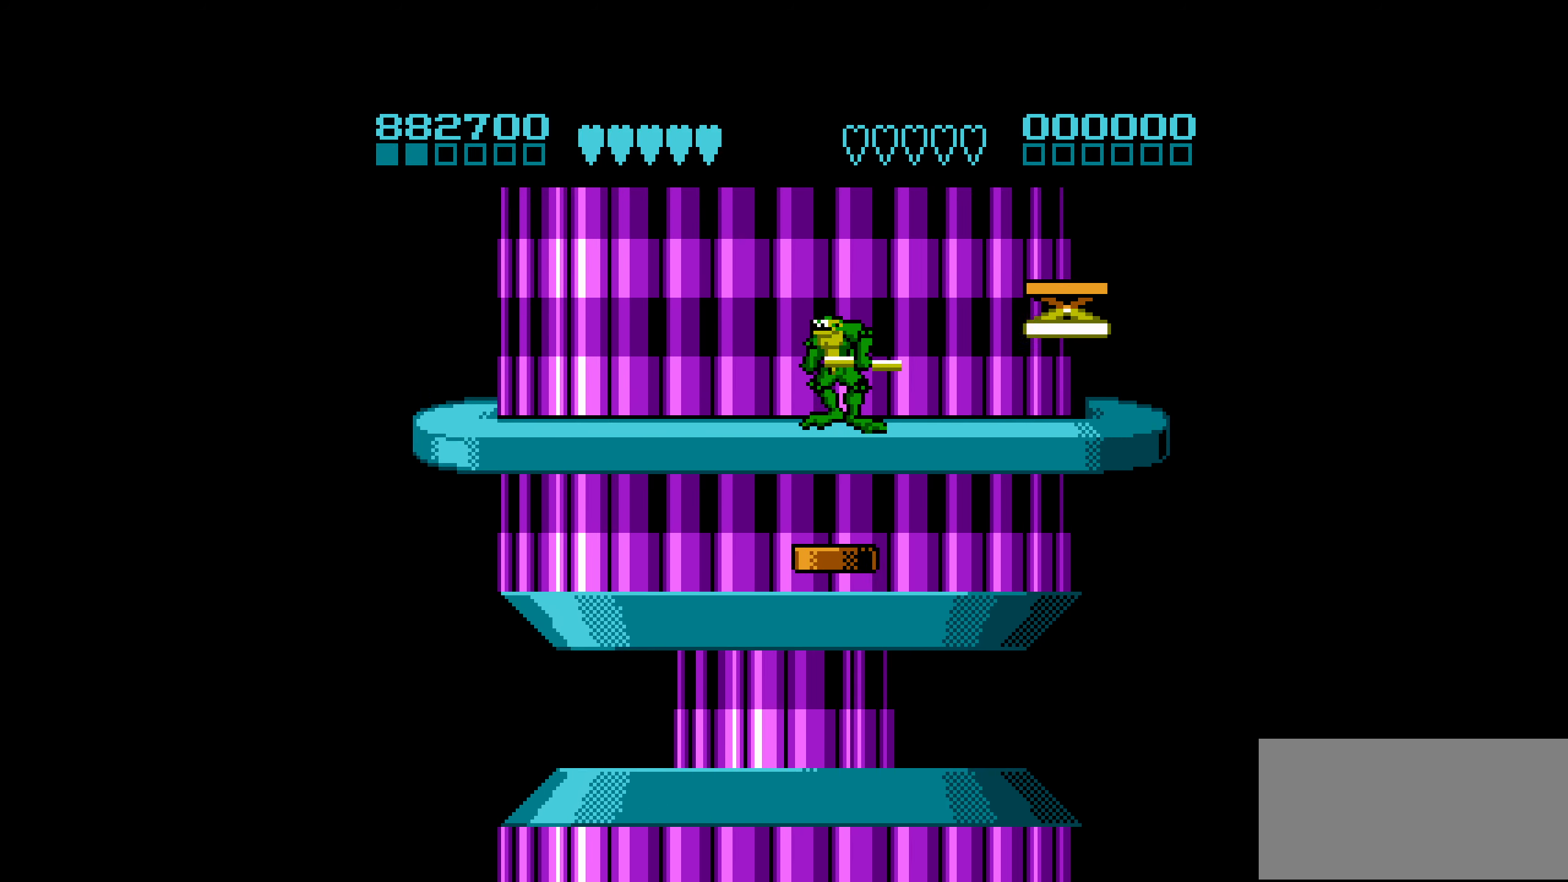
{"buttons": [], "events": [[200, "DPAD_RIGHT", "down"], [300, "DPAD_RIGHT", "up"]]}
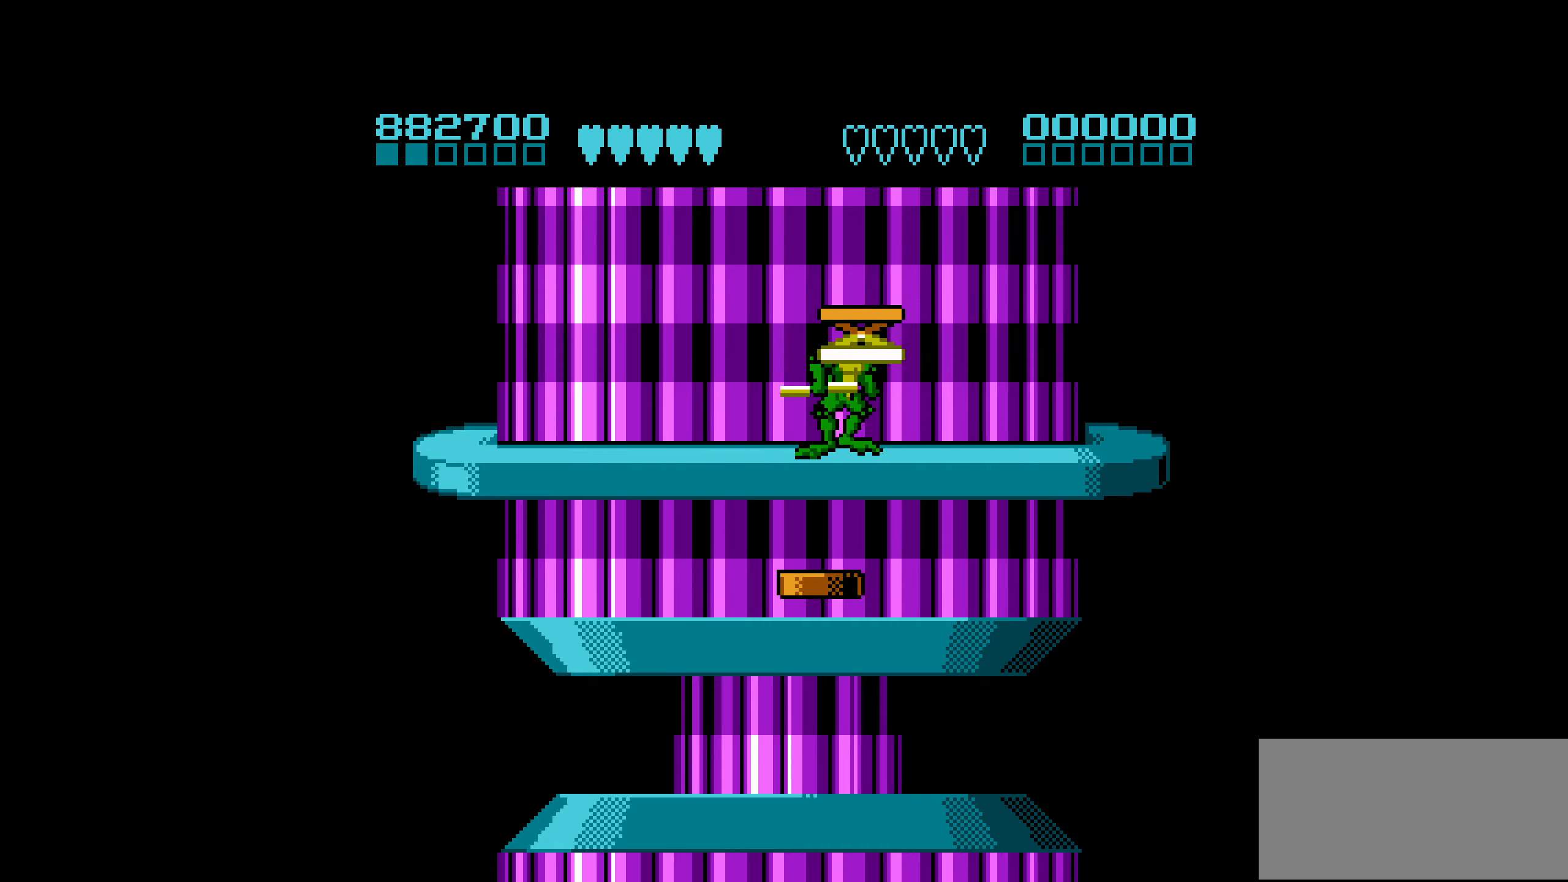
{"buttons": ["B", "DPAD_LEFT"], "events": [[166, "DPAD_LEFT", "down"], [233, "DPAD_LEFT", "up"], [283, "DPAD_LEFT", "down"], [350, "B", "down"], [450, "B", "up"], [483, "B", "down"]]}
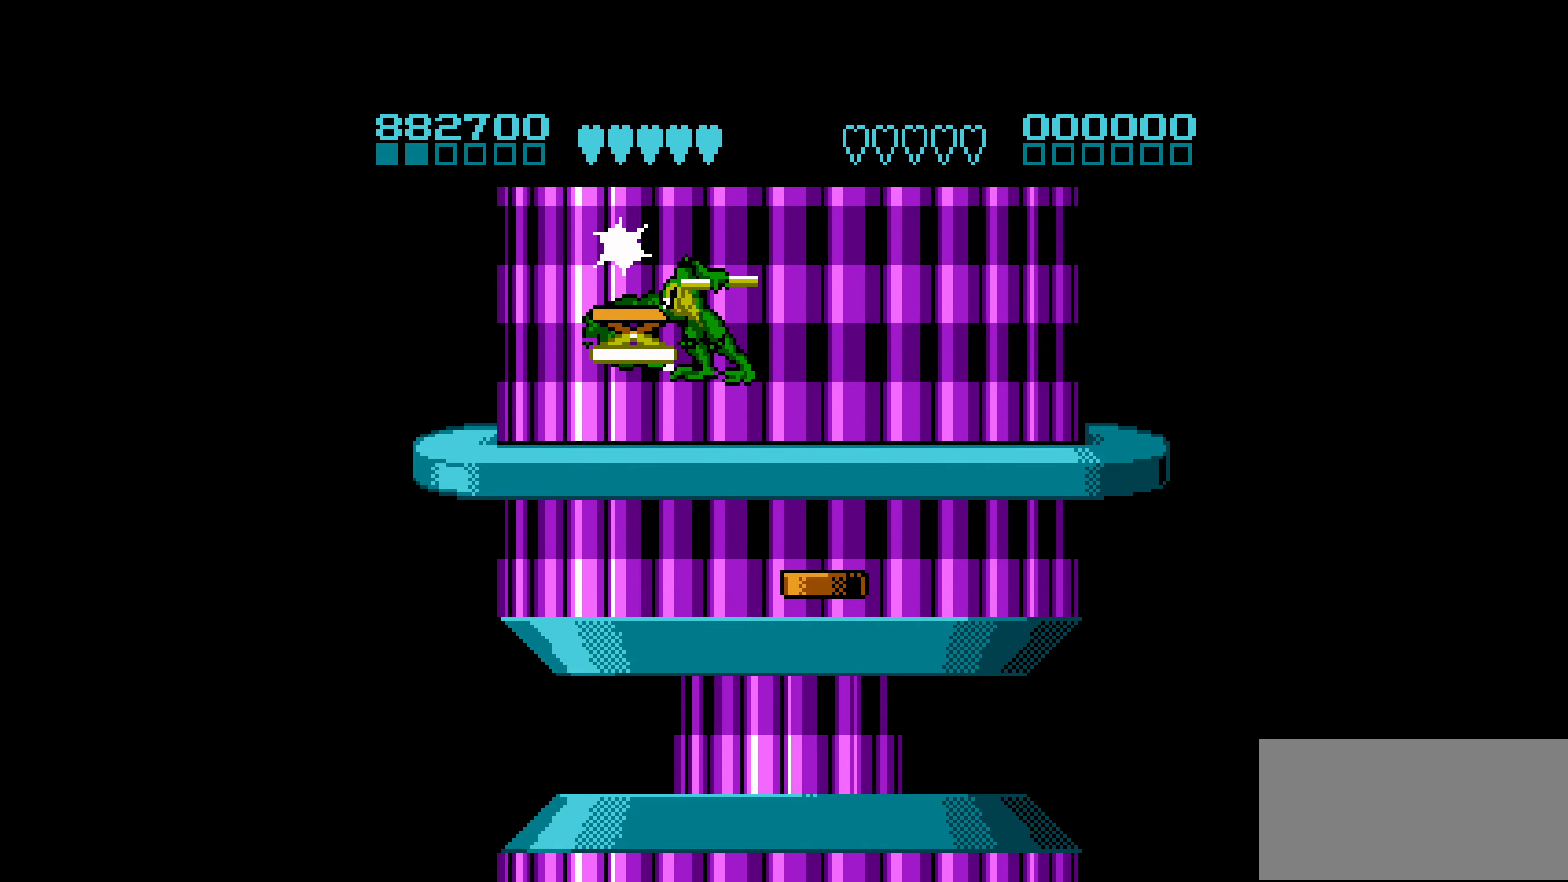
{"buttons": [], "events": [[150, "DPAD_LEFT", "up"], [166, "B", "up"]]}